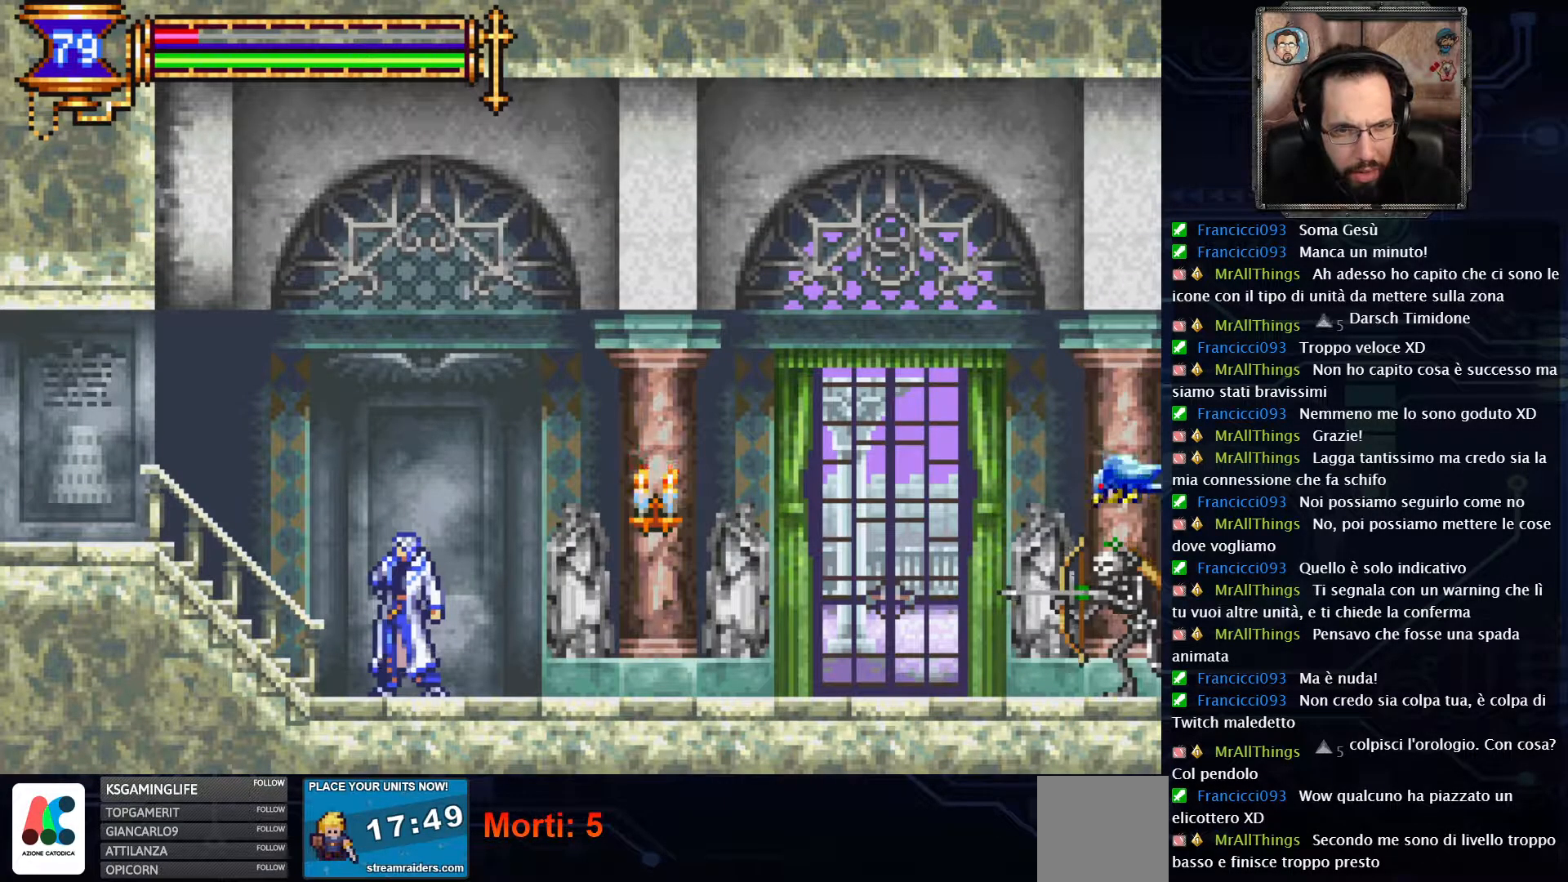
Gameplay with a controller (Xbox layout); each line is a JSON object with the inputs held at the frame after it. "events" lists button and stick changes between this image and that frame as [ms after this image, input, new state], when the widget could be followed in between. Not read: L1 L3 R1 R3.
{"buttons": [], "left_stick": "center", "right_stick": "center", "events": [[33, "DPAD_RIGHT", "down"], [417, "DPAD_RIGHT", "up"]]}
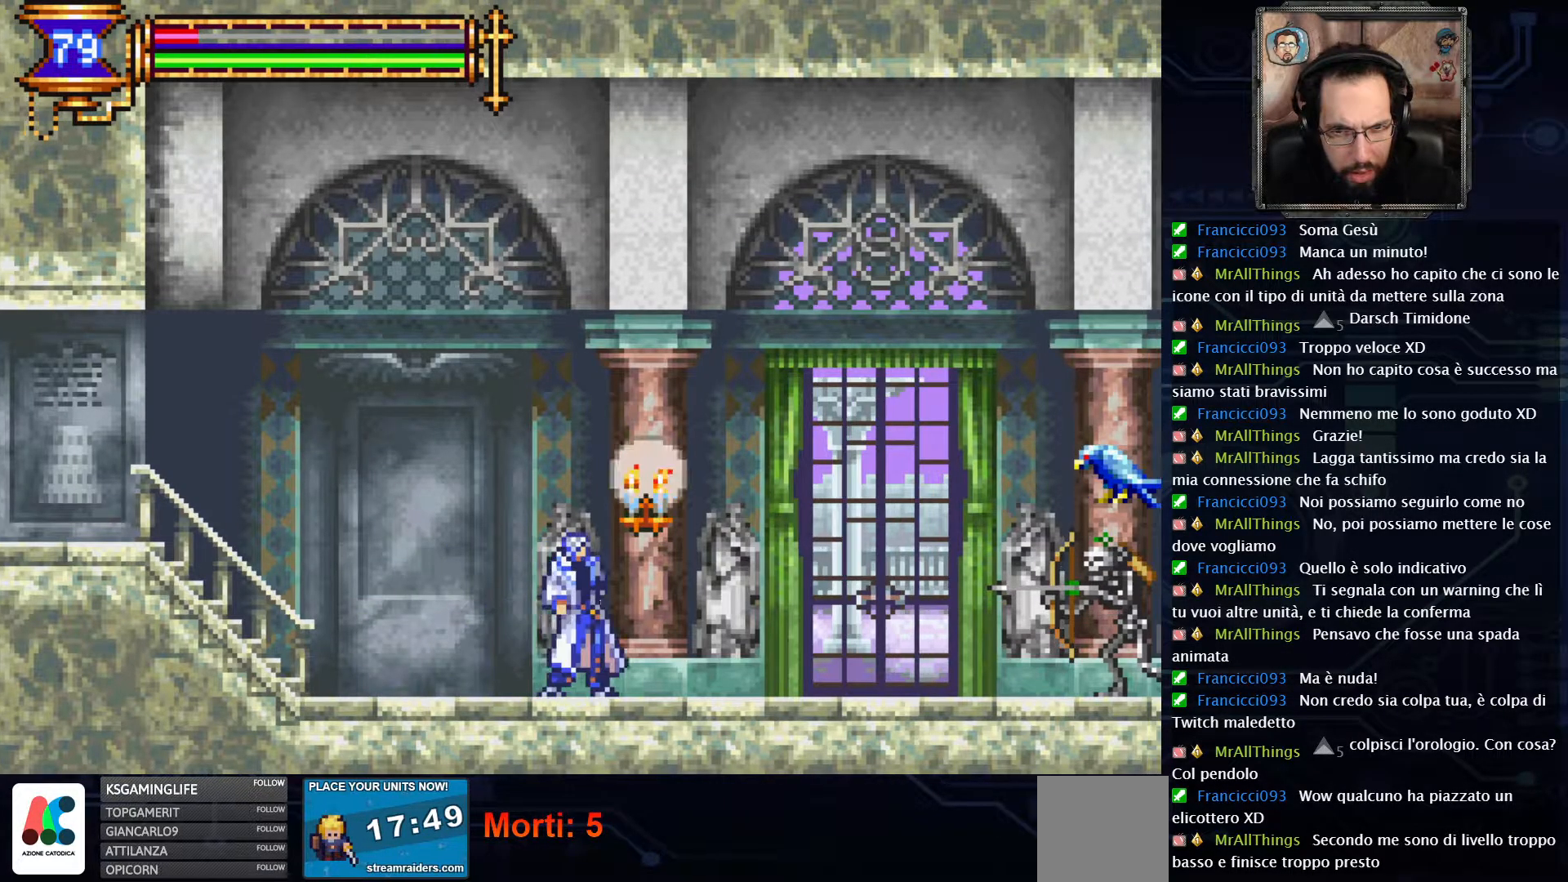
{"buttons": ["DPAD_RIGHT"], "left_stick": "center", "right_stick": "center", "events": [[417, "DPAD_RIGHT", "down"]]}
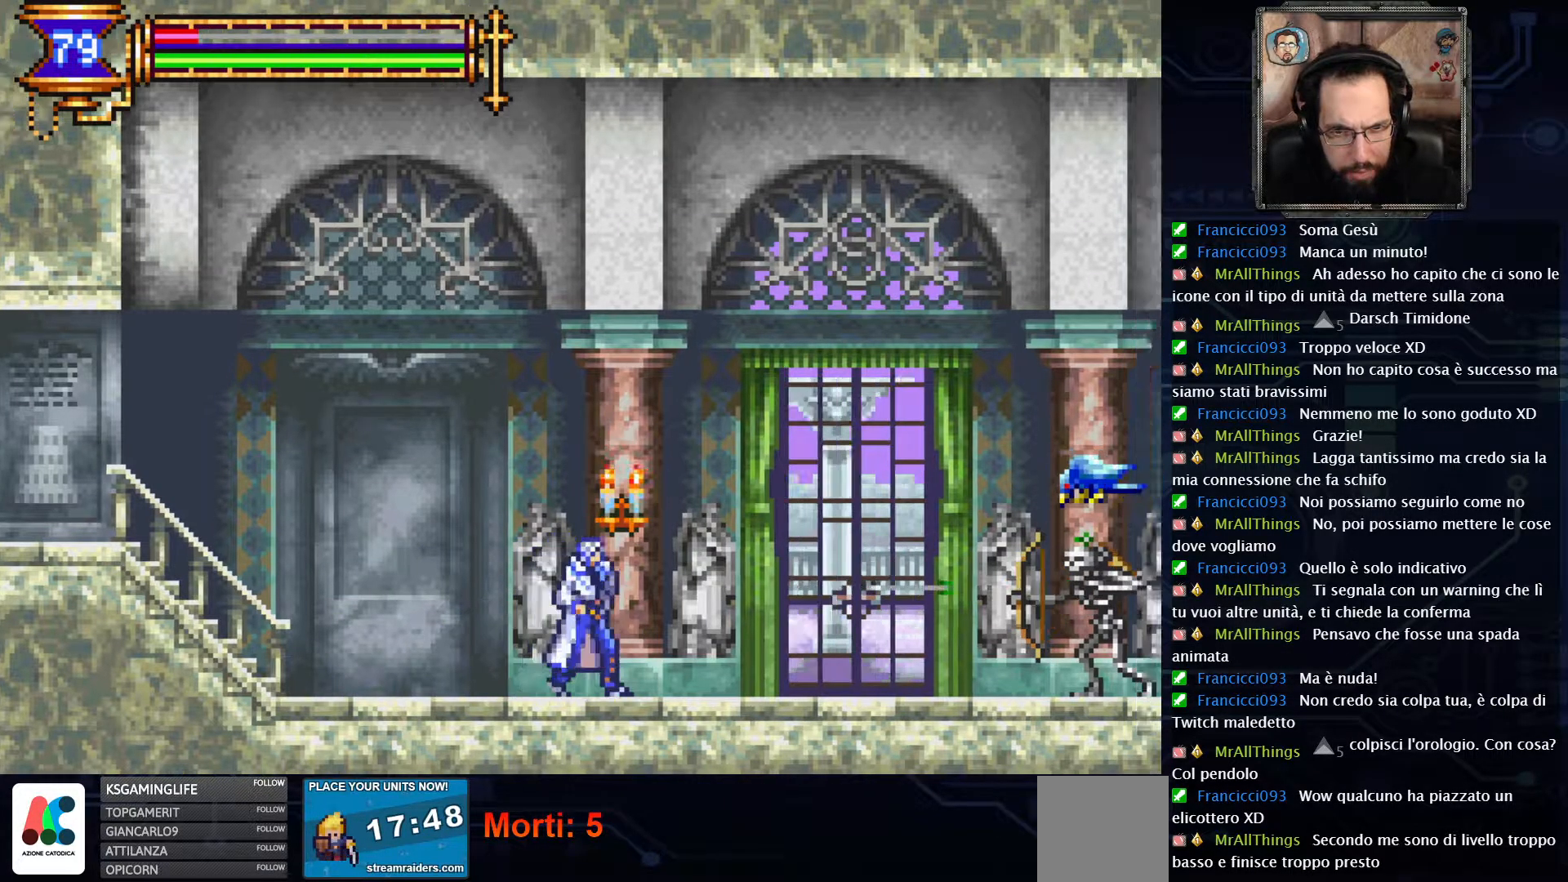
{"buttons": ["DPAD_DOWN"], "left_stick": "center", "right_stick": "center", "events": [[217, "DPAD_RIGHT", "up"], [317, "DPAD_DOWN", "down"]]}
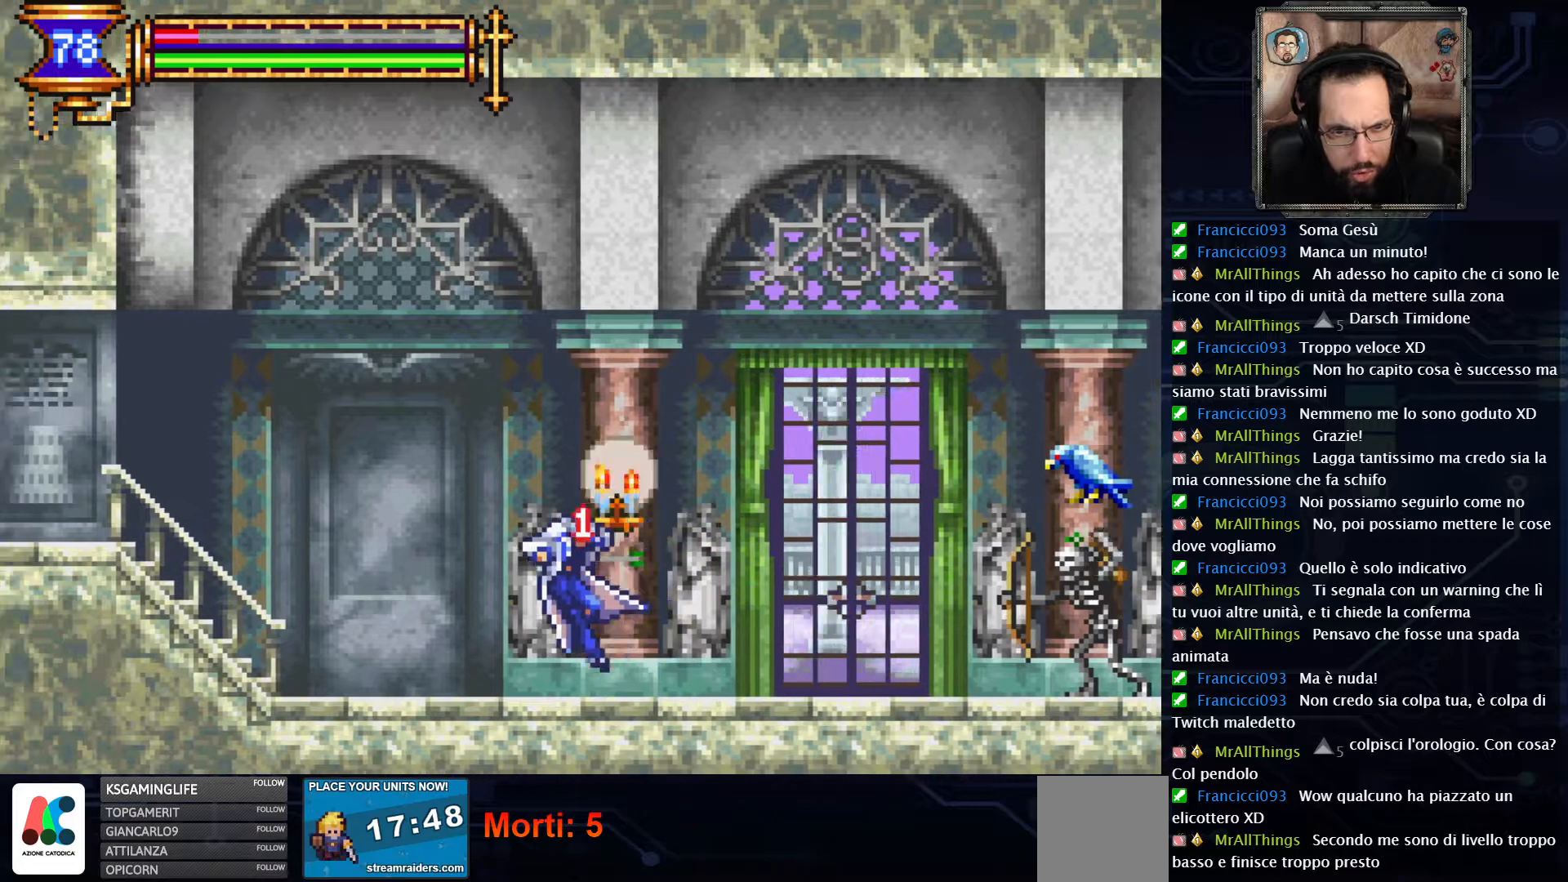
{"buttons": ["DPAD_RIGHT"], "left_stick": "center", "right_stick": "center", "events": [[50, "DPAD_DOWN", "up"], [250, "DPAD_RIGHT", "down"]]}
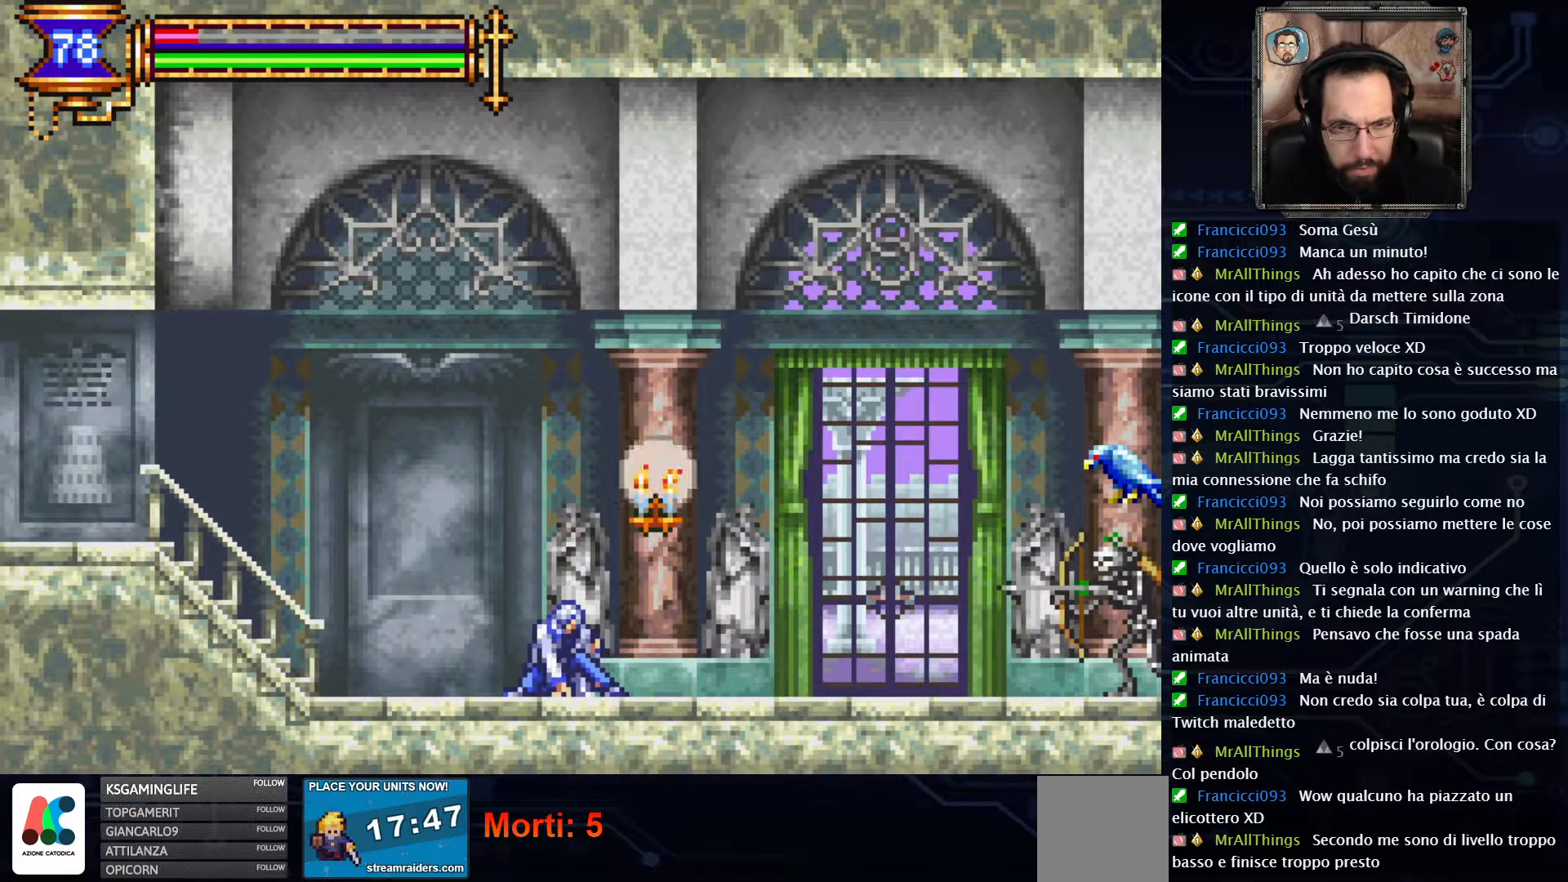
{"buttons": ["DPAD_RIGHT"], "left_stick": "center", "right_stick": "center", "events": []}
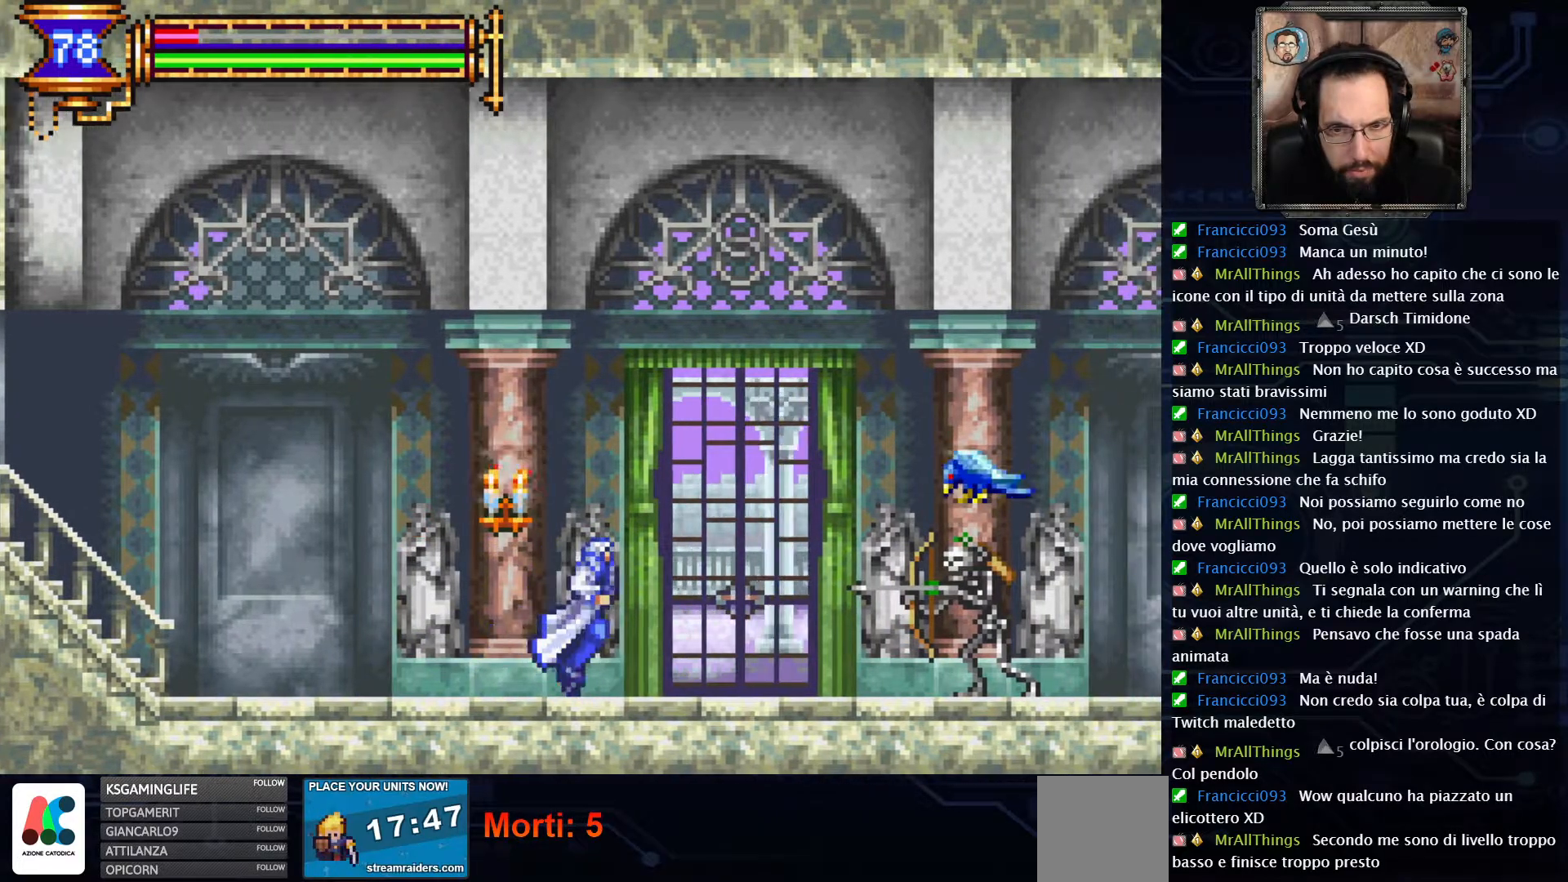
{"buttons": ["DPAD_DOWN"], "left_stick": "center", "right_stick": "center", "events": [[233, "DPAD_RIGHT", "up"], [317, "DPAD_DOWN", "down"]]}
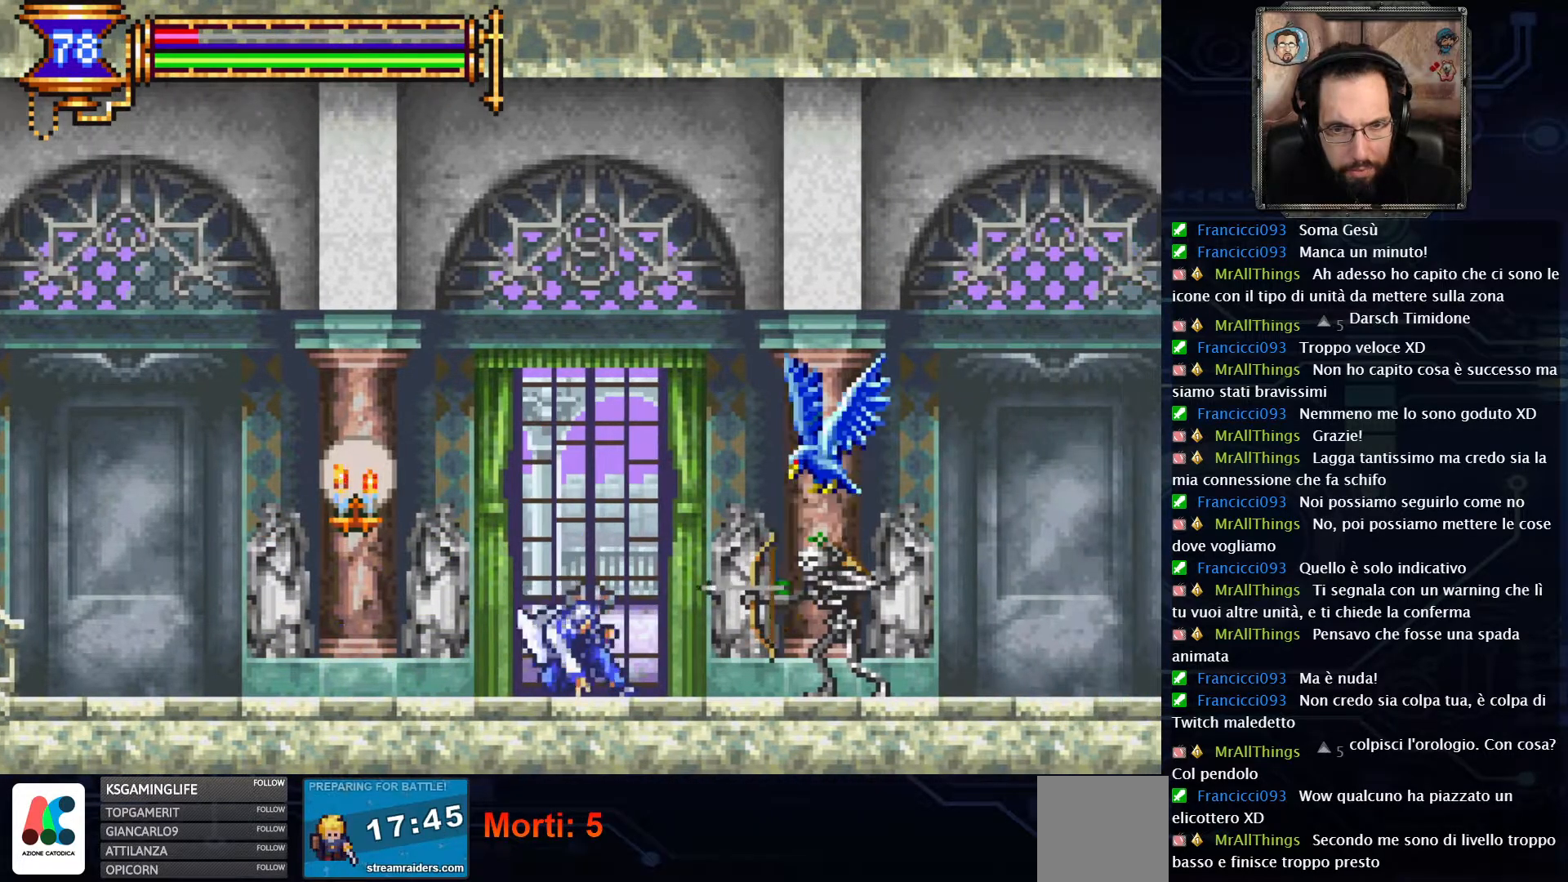
{"buttons": [], "left_stick": "center", "right_stick": "center", "events": [[400, "DPAD_DOWN", "up"]]}
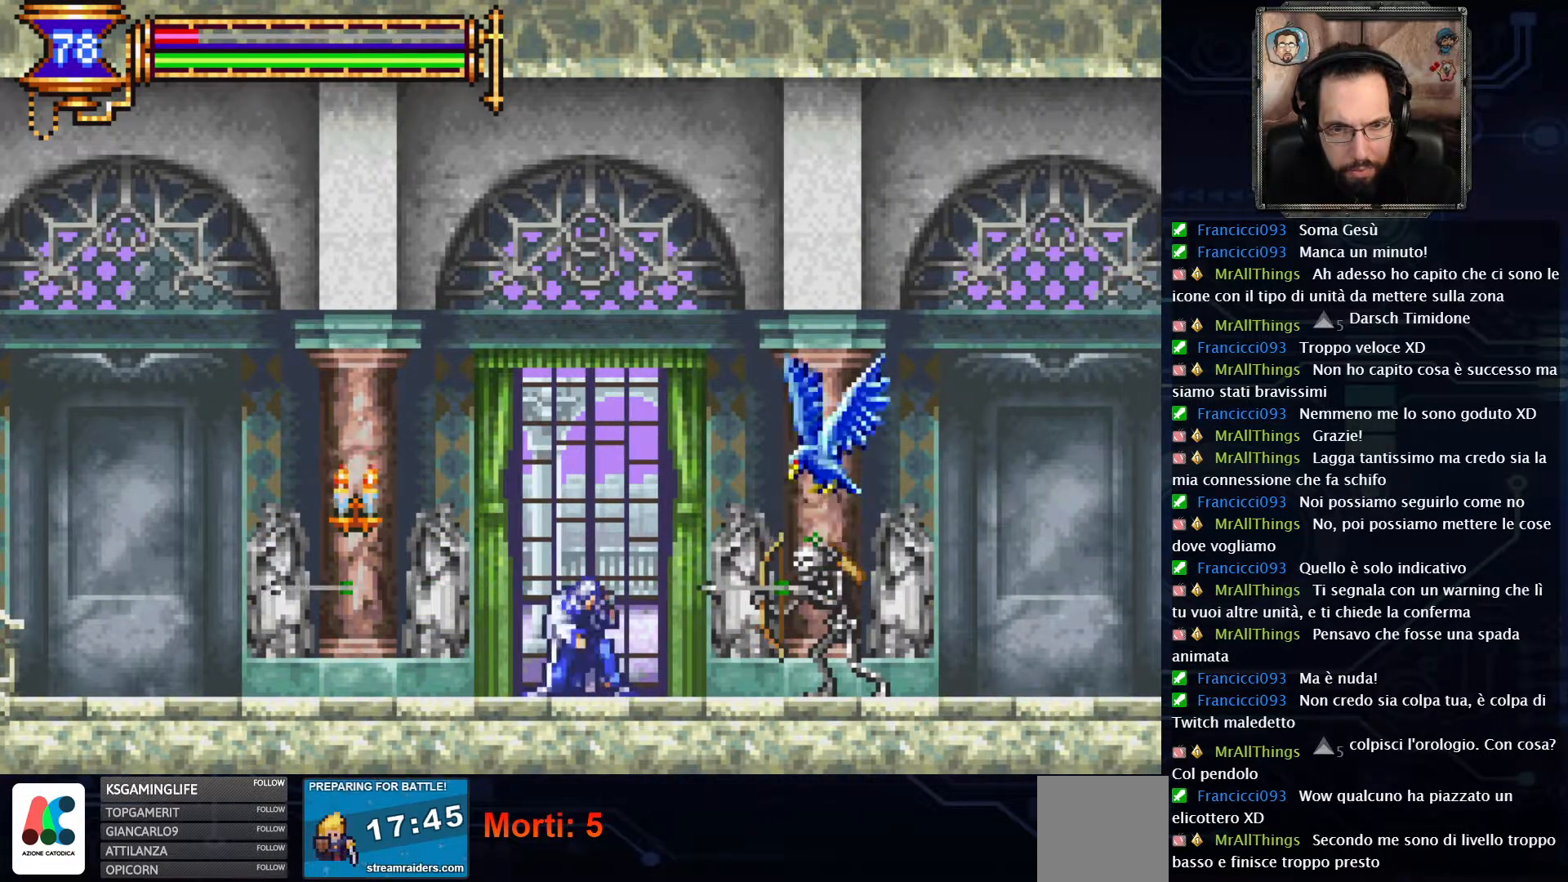
{"buttons": [], "left_stick": "center", "right_stick": "center", "events": [[50, "DPAD_RIGHT", "down"], [167, "X", "down"], [183, "DPAD_RIGHT", "up"], [283, "X", "up"], [350, "X", "down"], [500, "X", "up"]]}
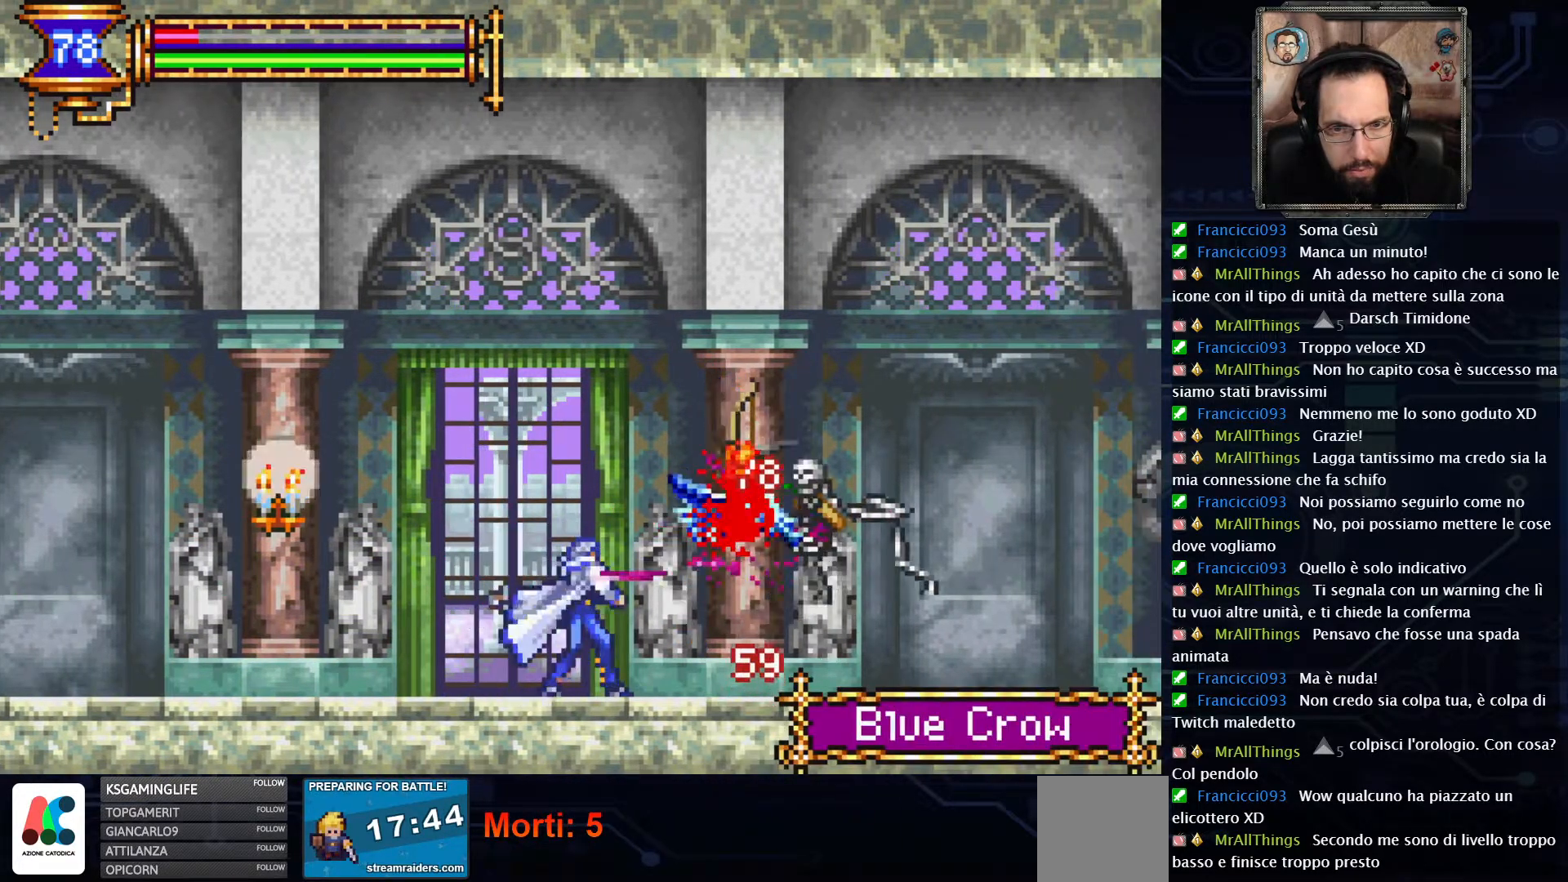
{"buttons": [], "left_stick": "center", "right_stick": "center", "events": [[50, "X", "down"], [367, "X", "up"]]}
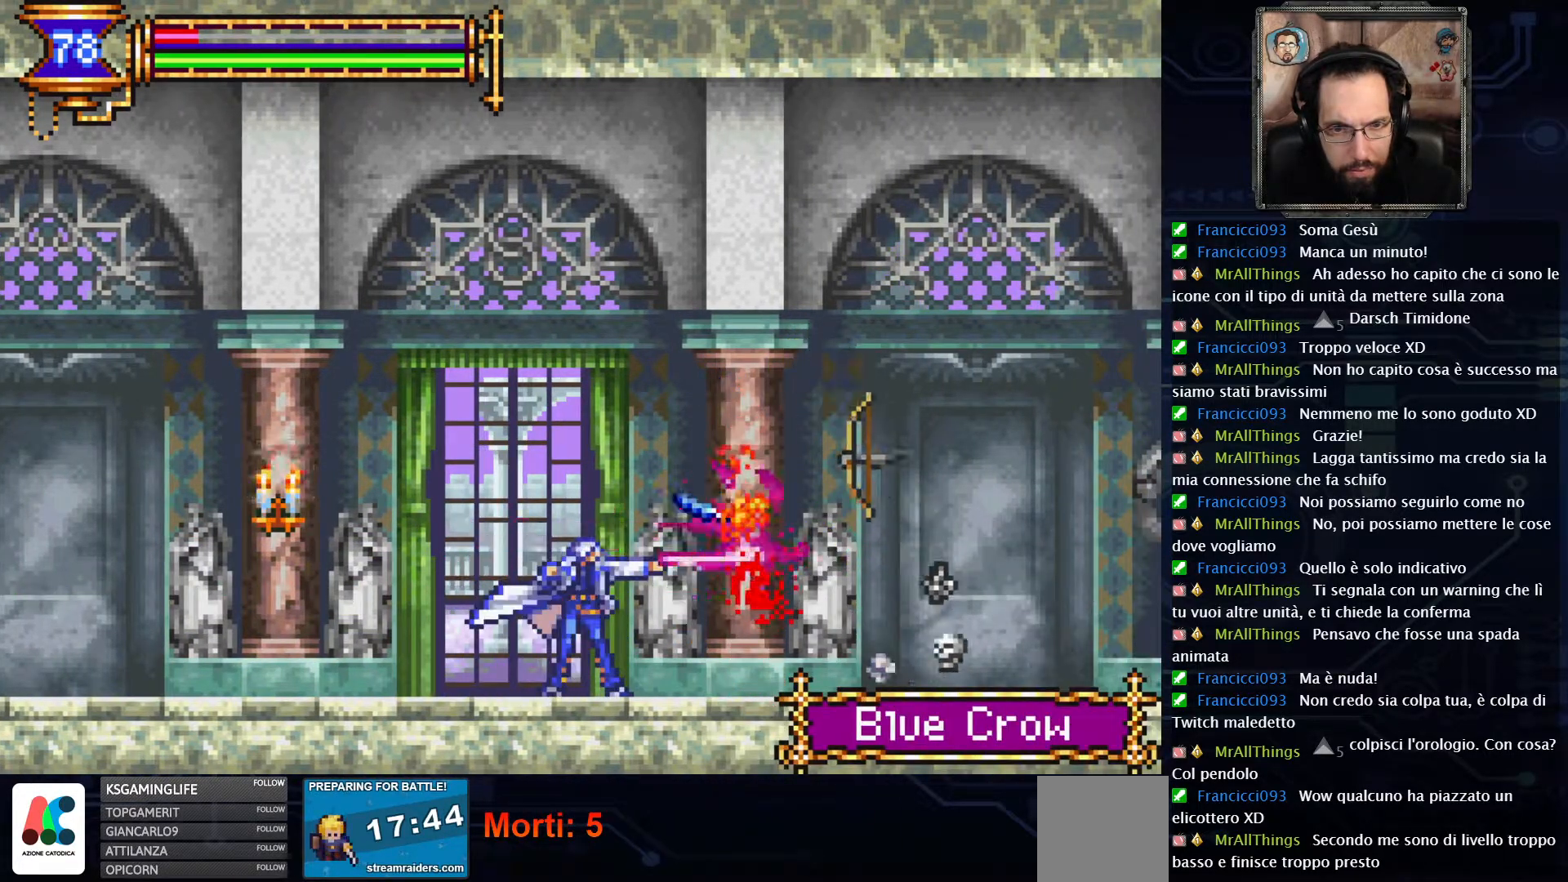
{"buttons": ["DPAD_RIGHT"], "left_stick": "center", "right_stick": "center", "events": [[133, "DPAD_RIGHT", "down"]]}
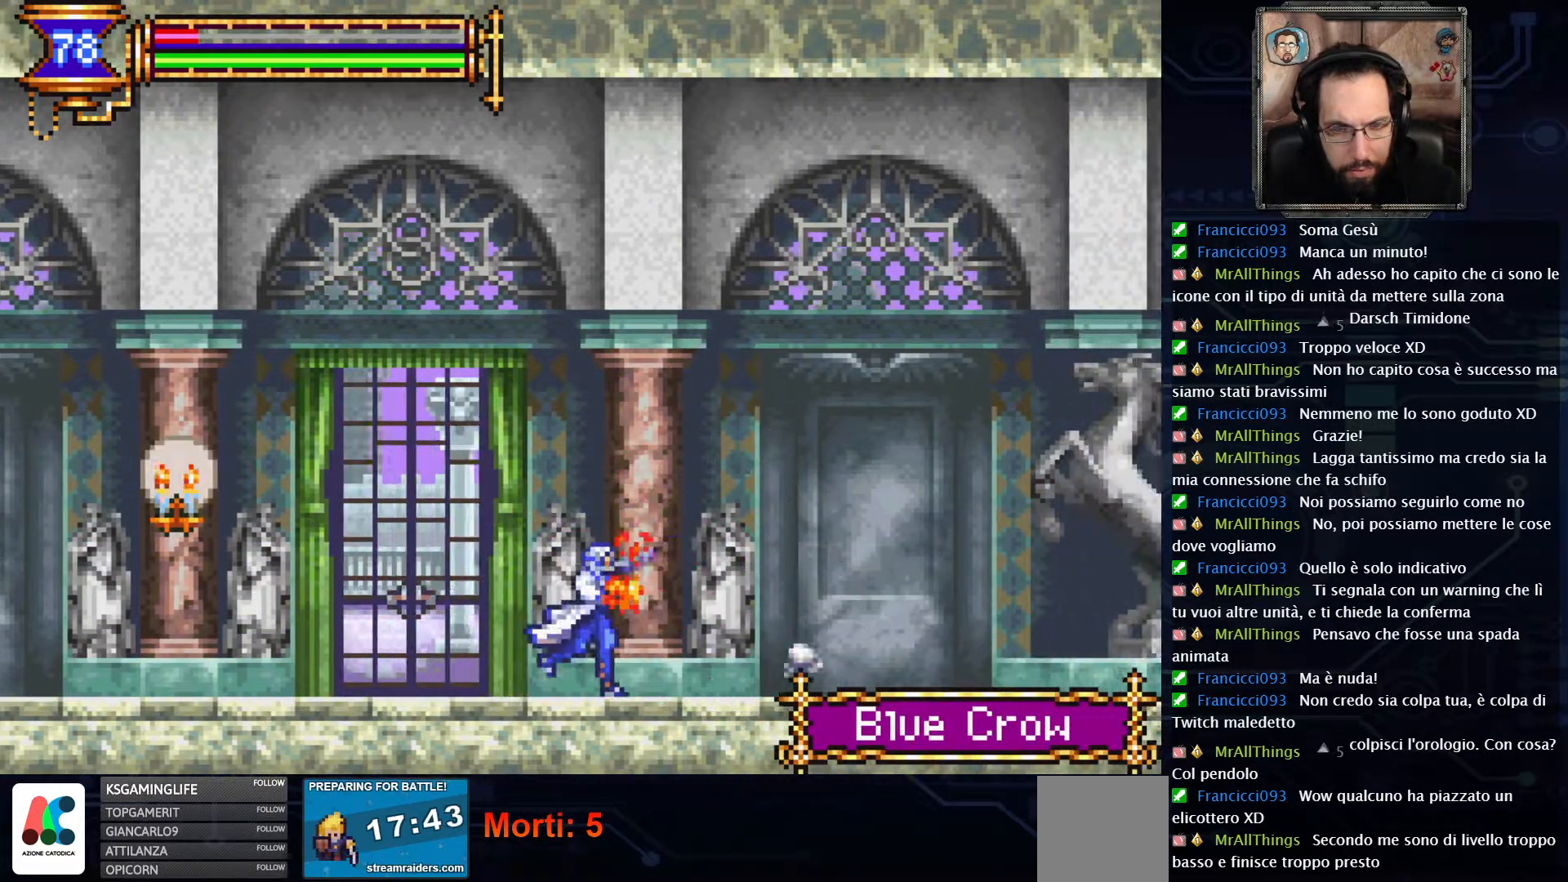
{"buttons": ["DPAD_RIGHT"], "left_stick": "center", "right_stick": "center", "events": []}
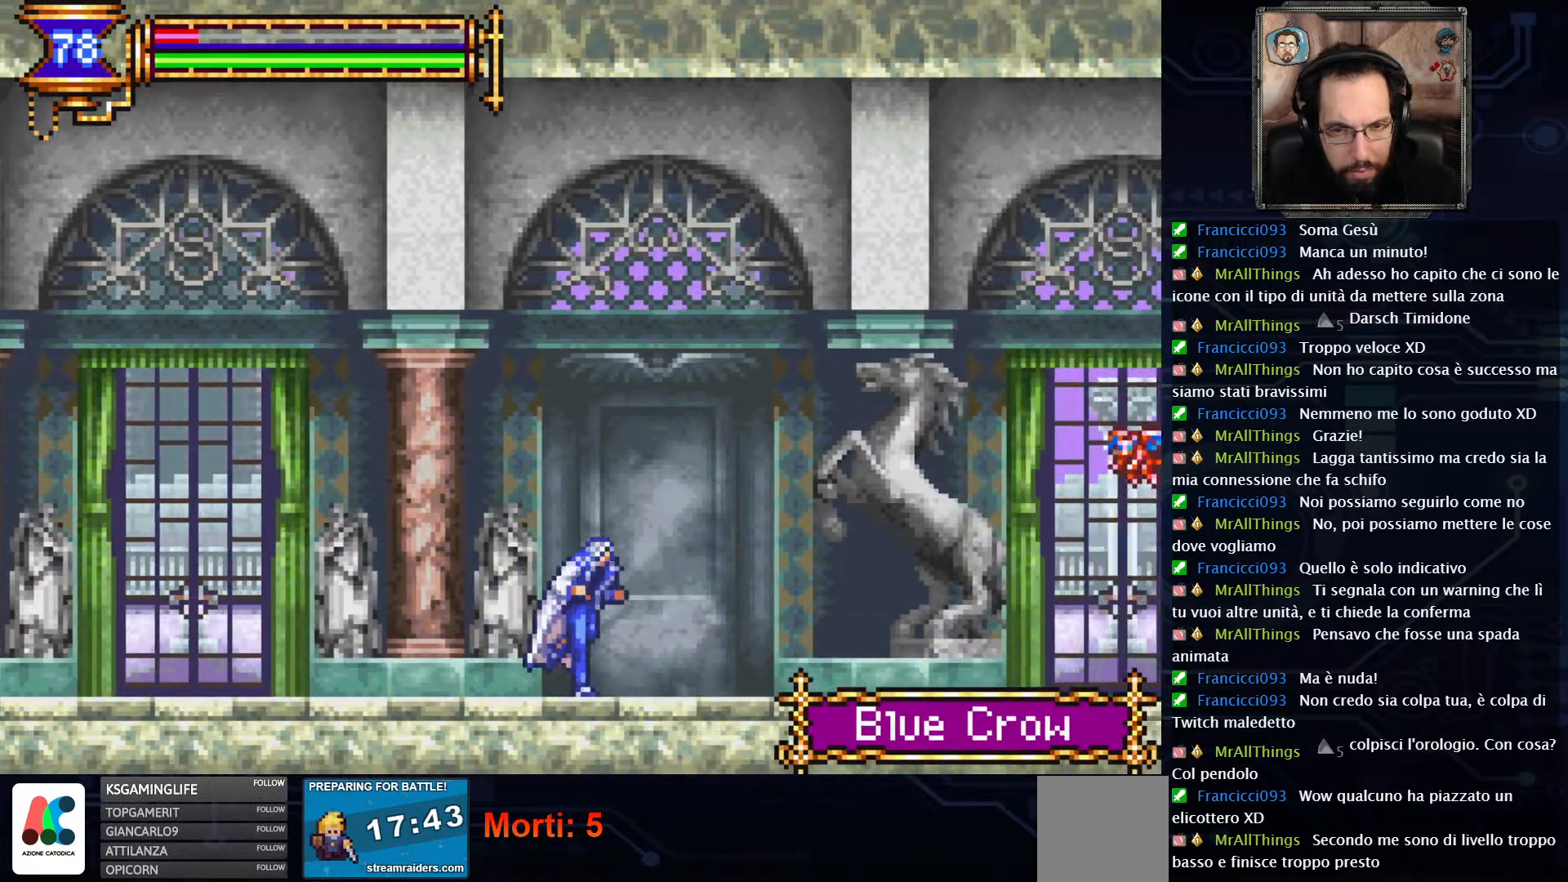
{"buttons": ["DPAD_RIGHT"], "left_stick": "center", "right_stick": "center", "events": []}
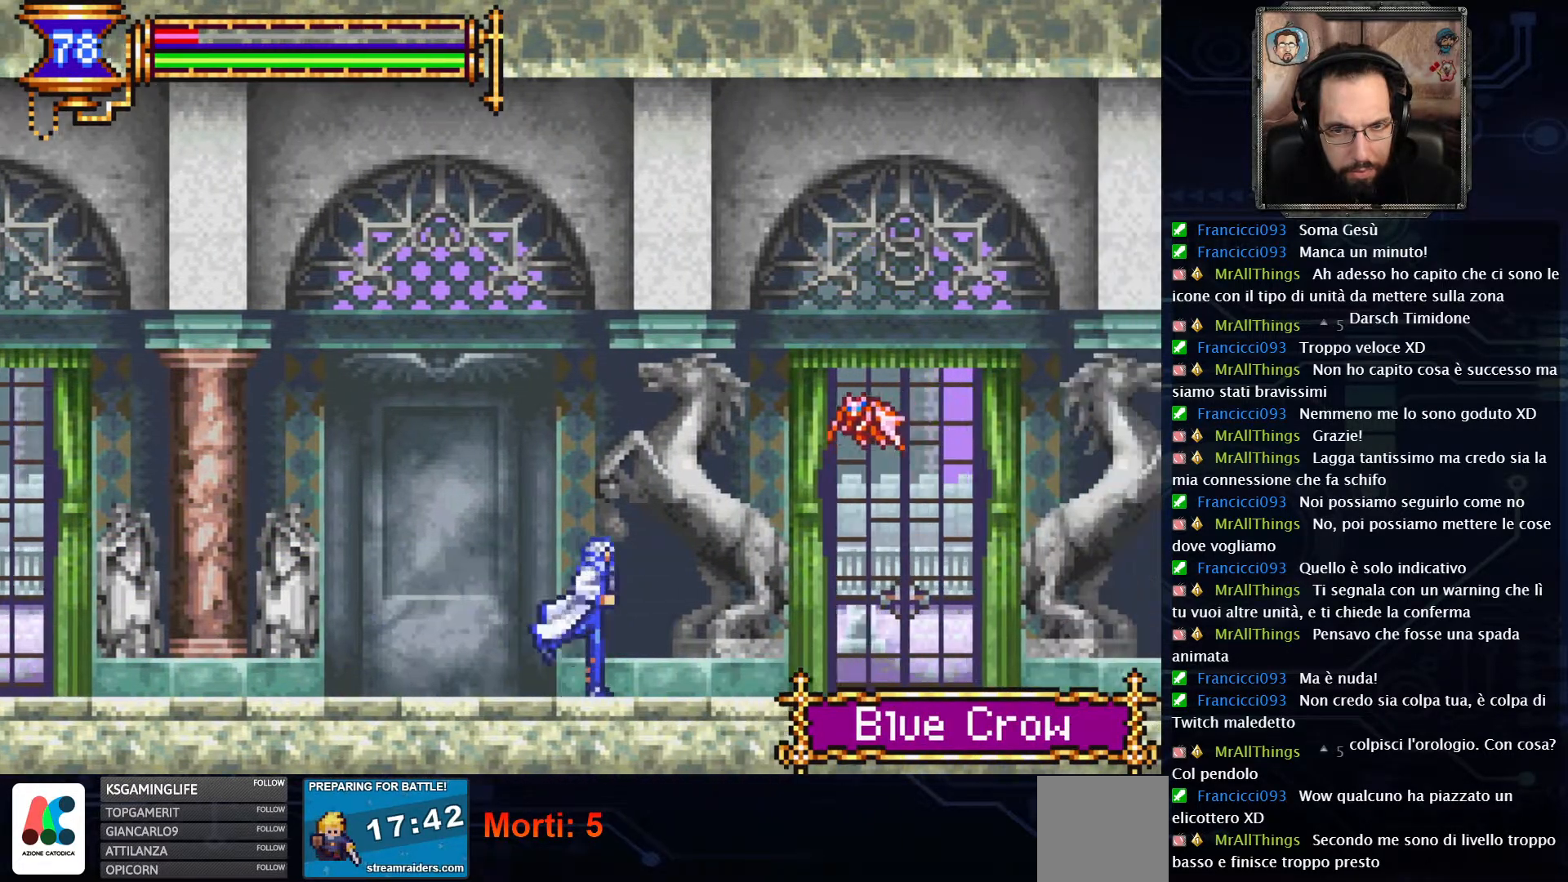
{"buttons": [], "left_stick": "center", "right_stick": "center", "events": [[50, "A", "down"], [150, "X", "down"], [233, "A", "up"], [267, "X", "up"], [300, "DPAD_RIGHT", "up"]]}
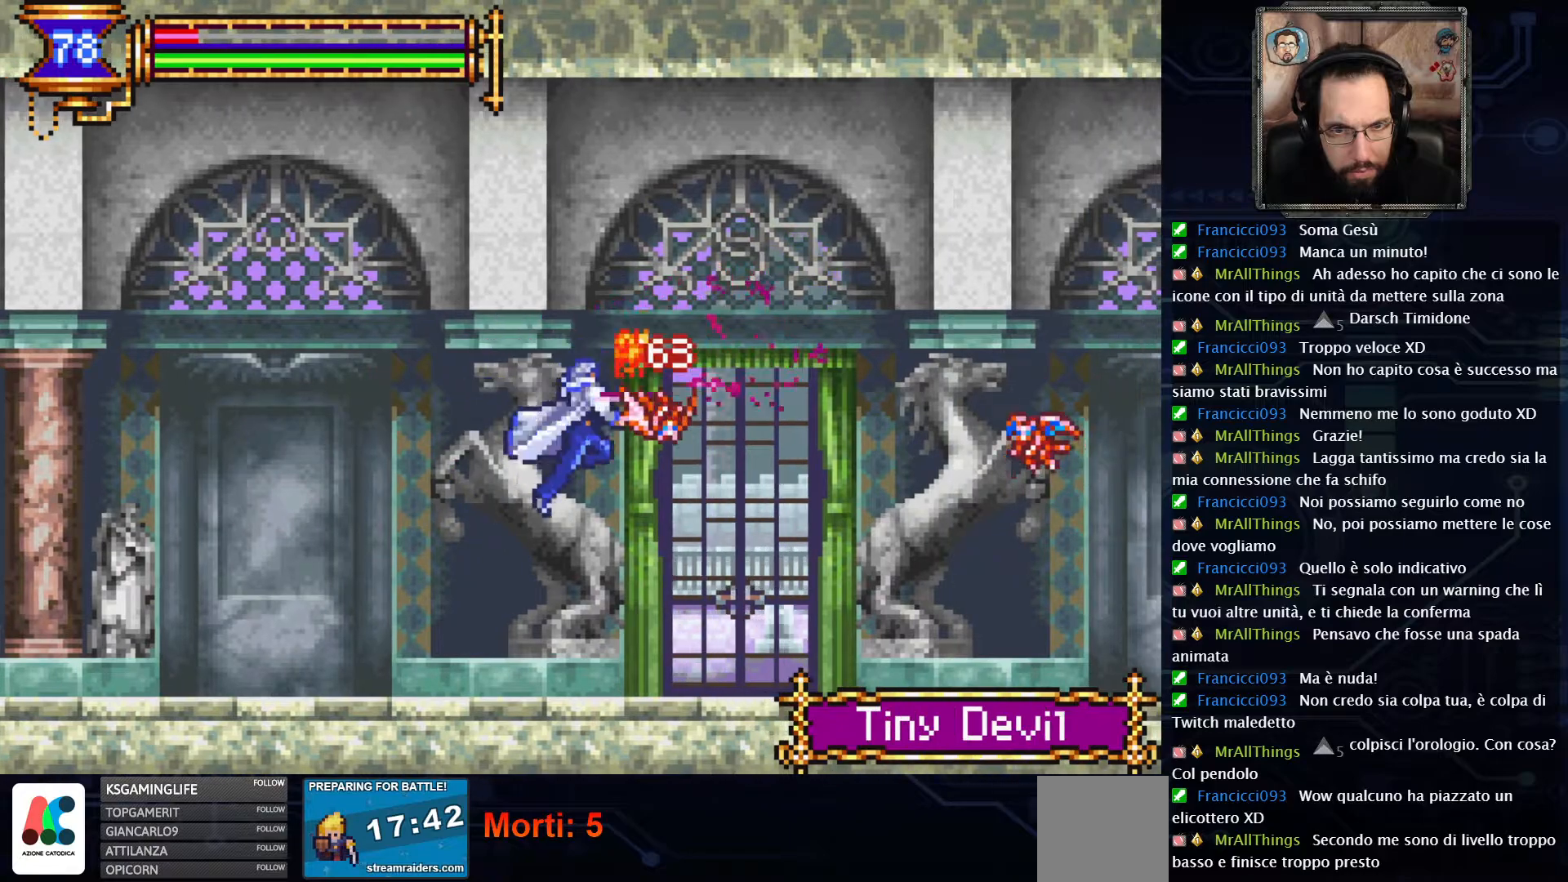
{"buttons": ["A", "DPAD_RIGHT"], "left_stick": "center", "right_stick": "center", "events": [[317, "DPAD_RIGHT", "down"], [500, "A", "down"]]}
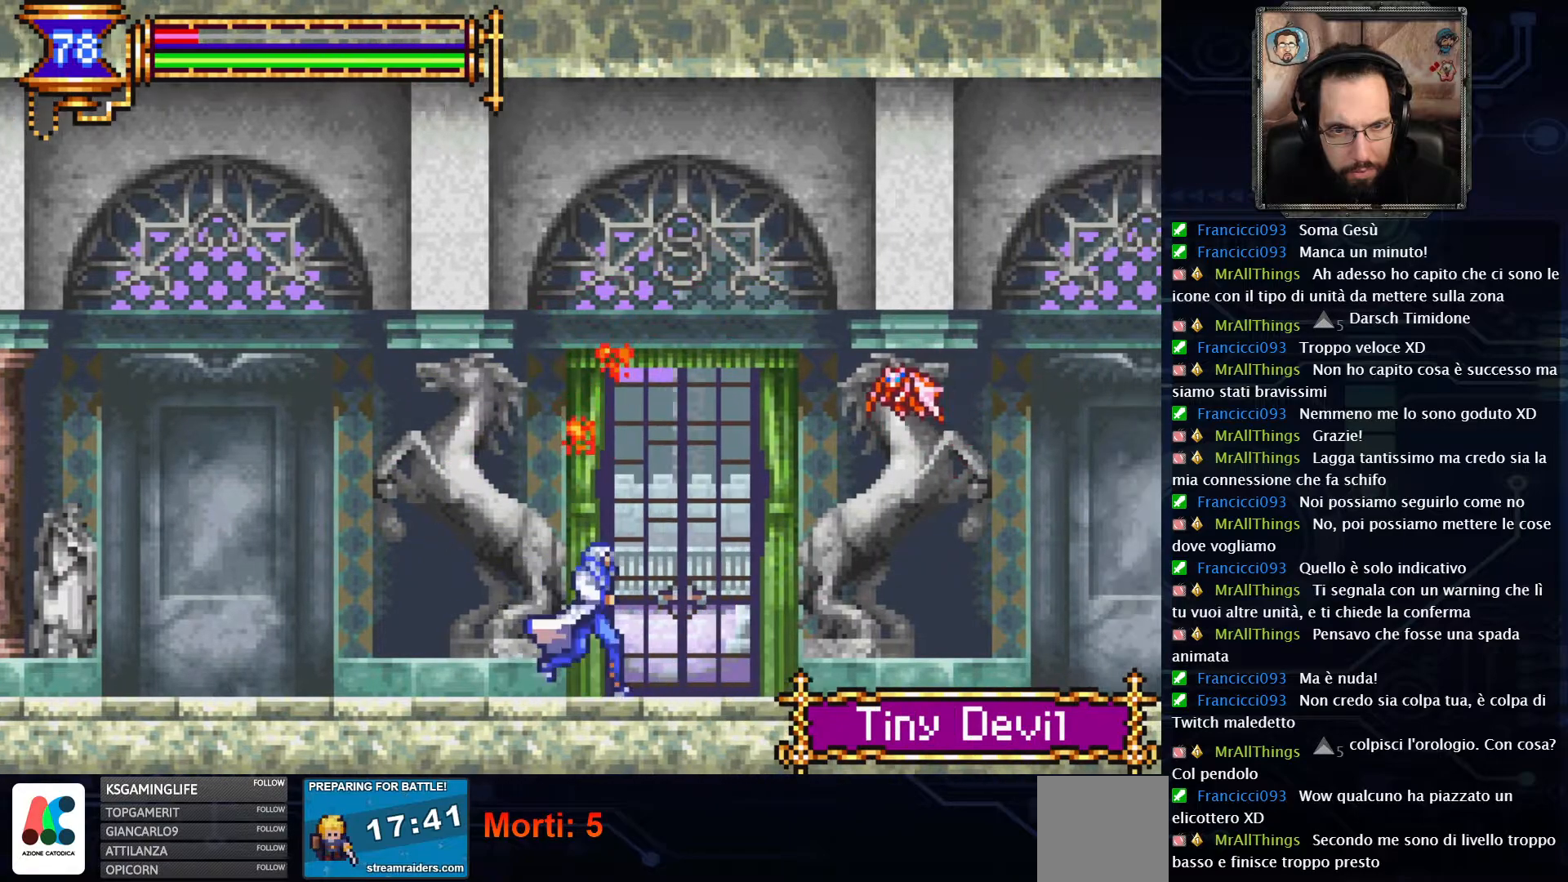
{"buttons": [], "left_stick": "center", "right_stick": "center", "events": [[83, "X", "down"], [200, "A", "up"], [250, "X", "up"], [317, "DPAD_RIGHT", "up"]]}
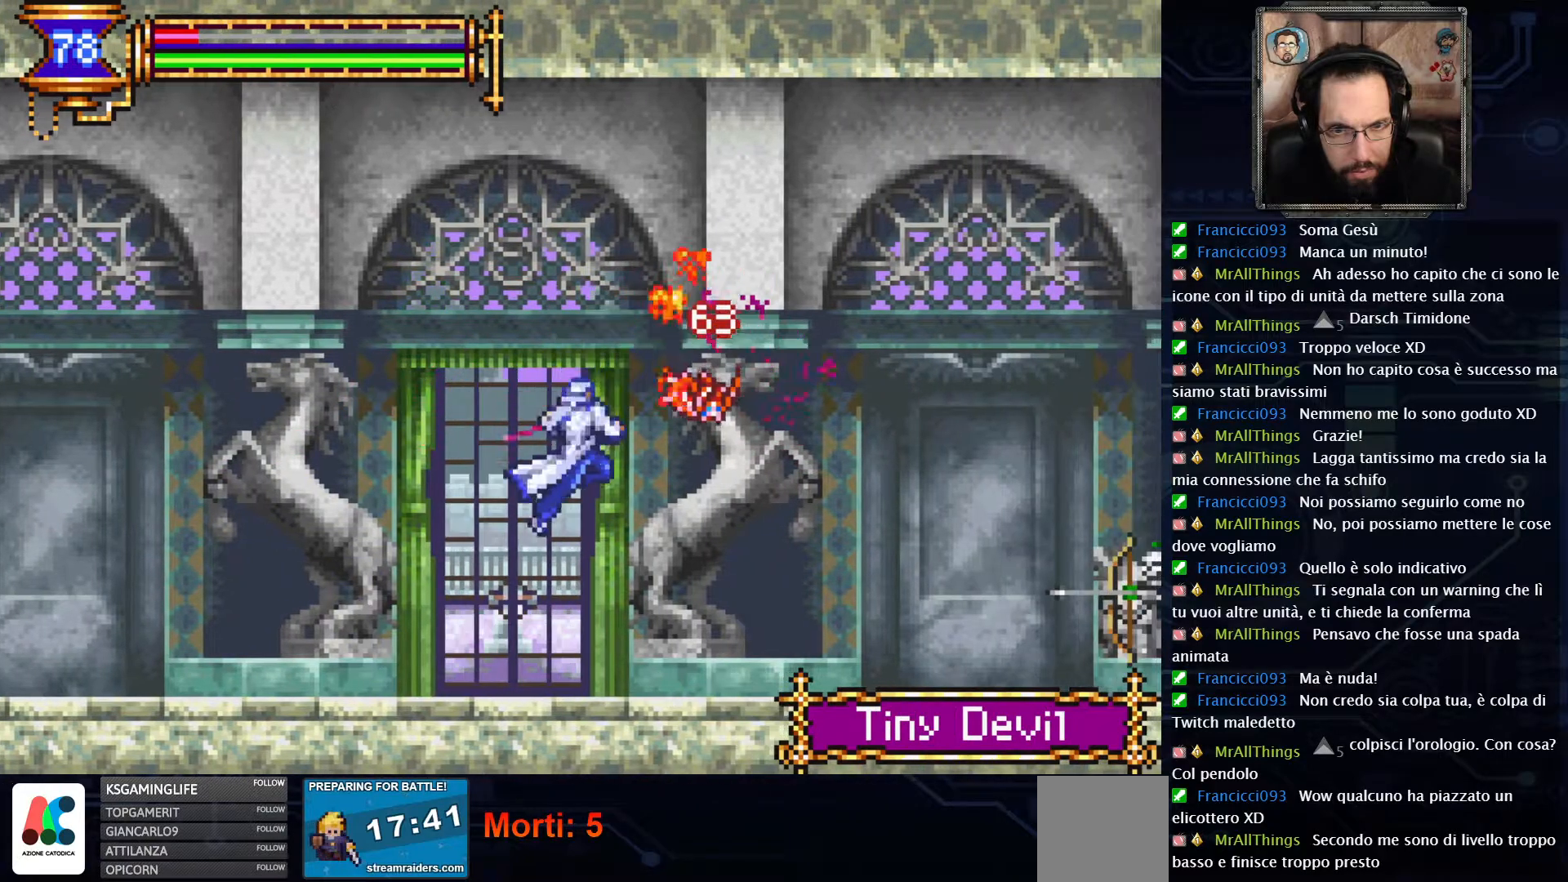
{"buttons": ["DPAD_RIGHT"], "left_stick": "center", "right_stick": "center", "events": [[150, "DPAD_RIGHT", "down"]]}
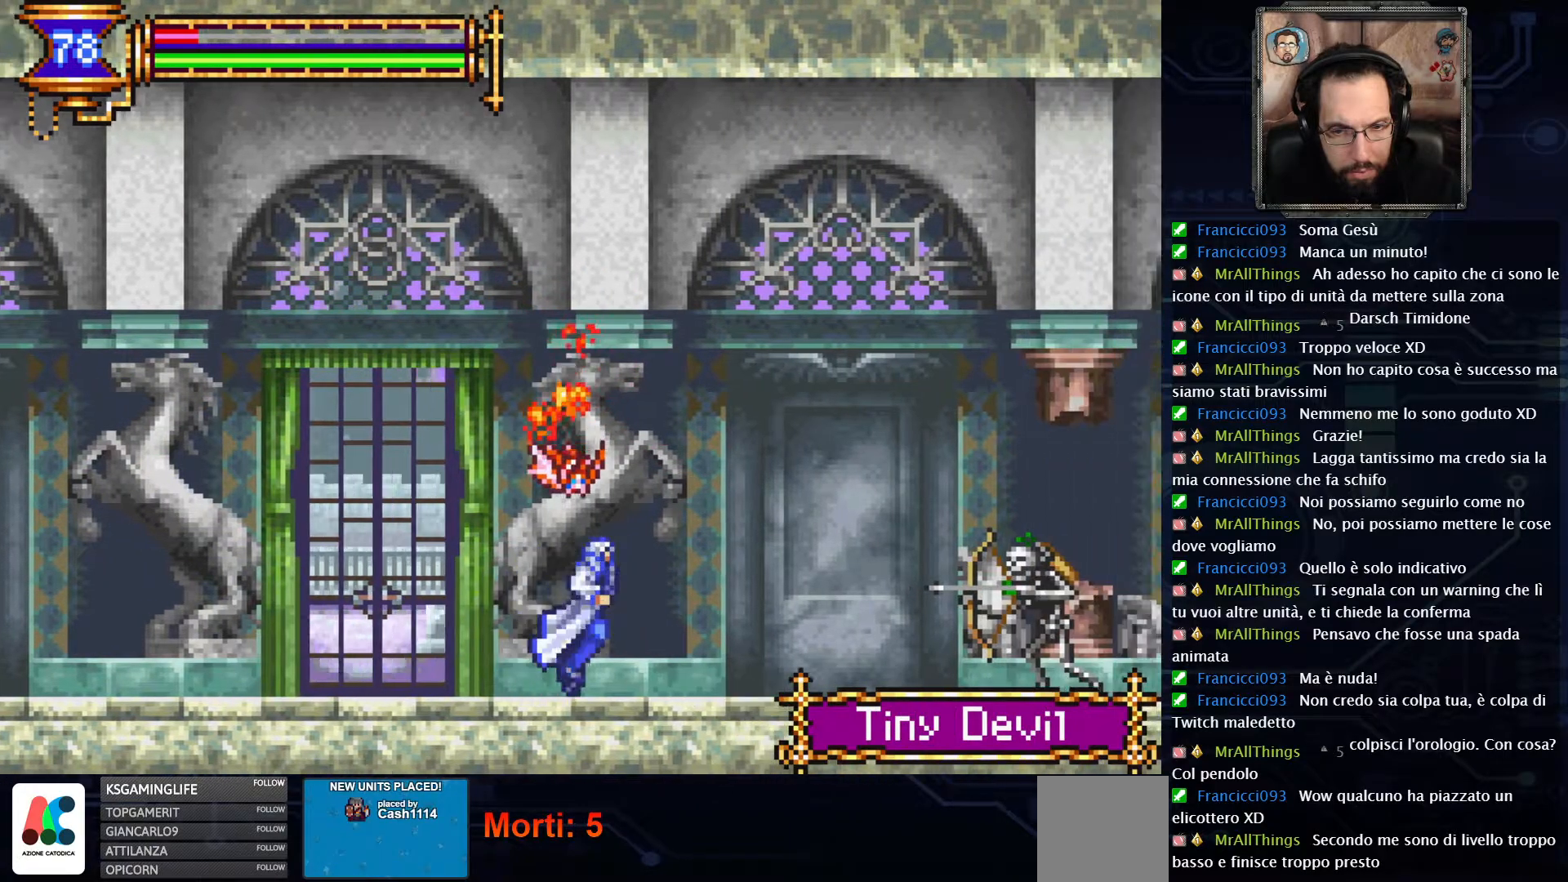
{"buttons": ["DPAD_DOWN"], "left_stick": "center", "right_stick": "center", "events": [[133, "DPAD_RIGHT", "up"], [317, "DPAD_RIGHT", "down"], [500, "DPAD_DOWN", "down"], [500, "DPAD_RIGHT", "up"]]}
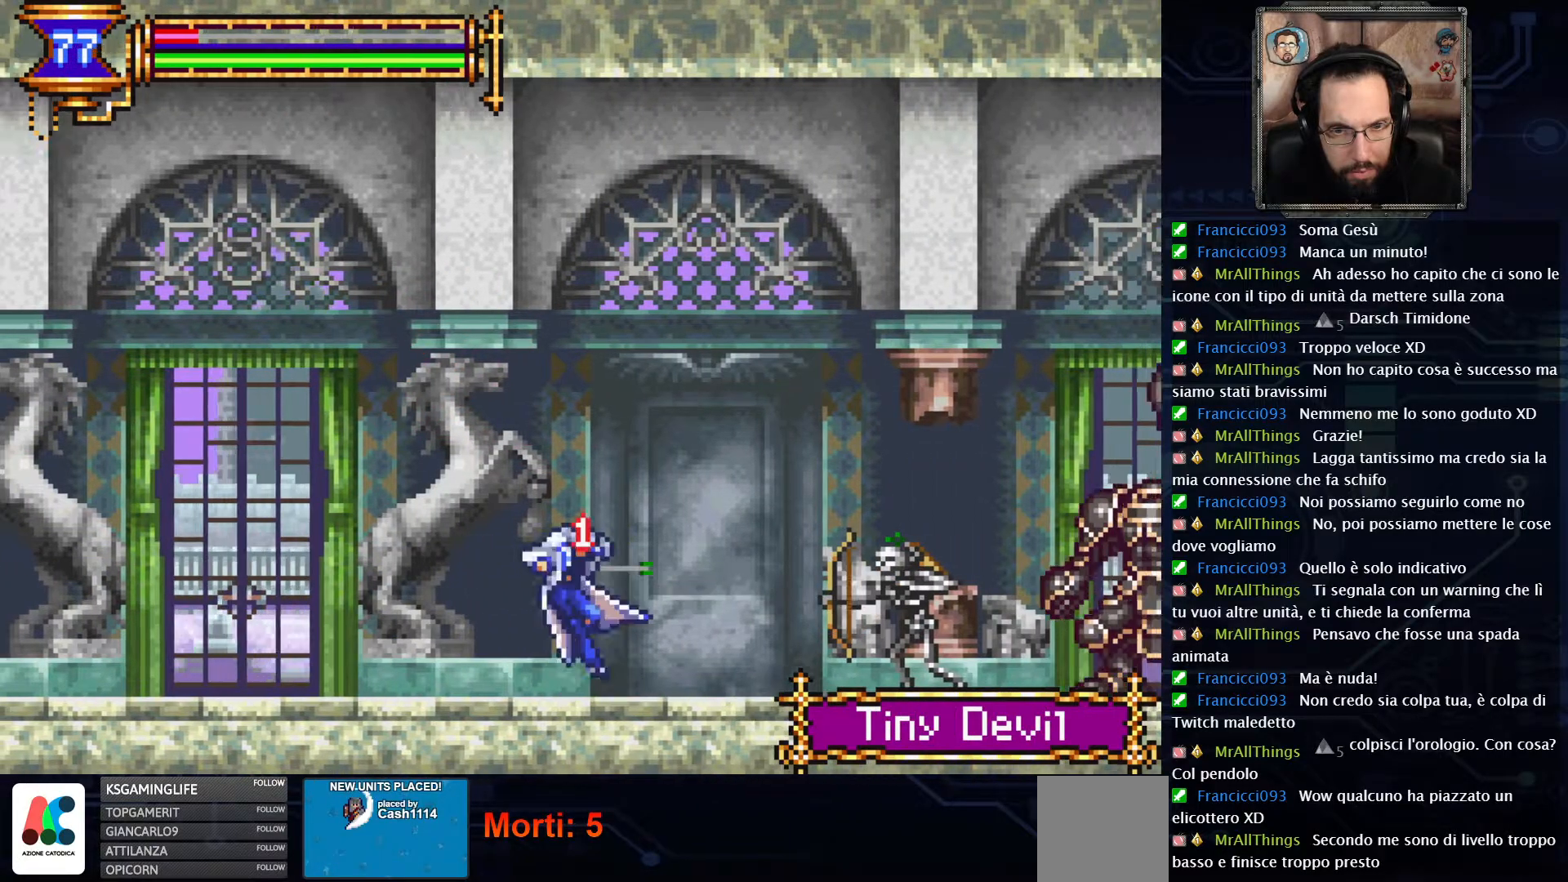
{"buttons": ["DPAD_RIGHT"], "left_stick": "center", "right_stick": "center", "events": [[17, "DPAD_DOWN", "up"], [50, "DPAD_DOWN", "down"], [217, "DPAD_DOWN", "up"], [417, "DPAD_RIGHT", "down"]]}
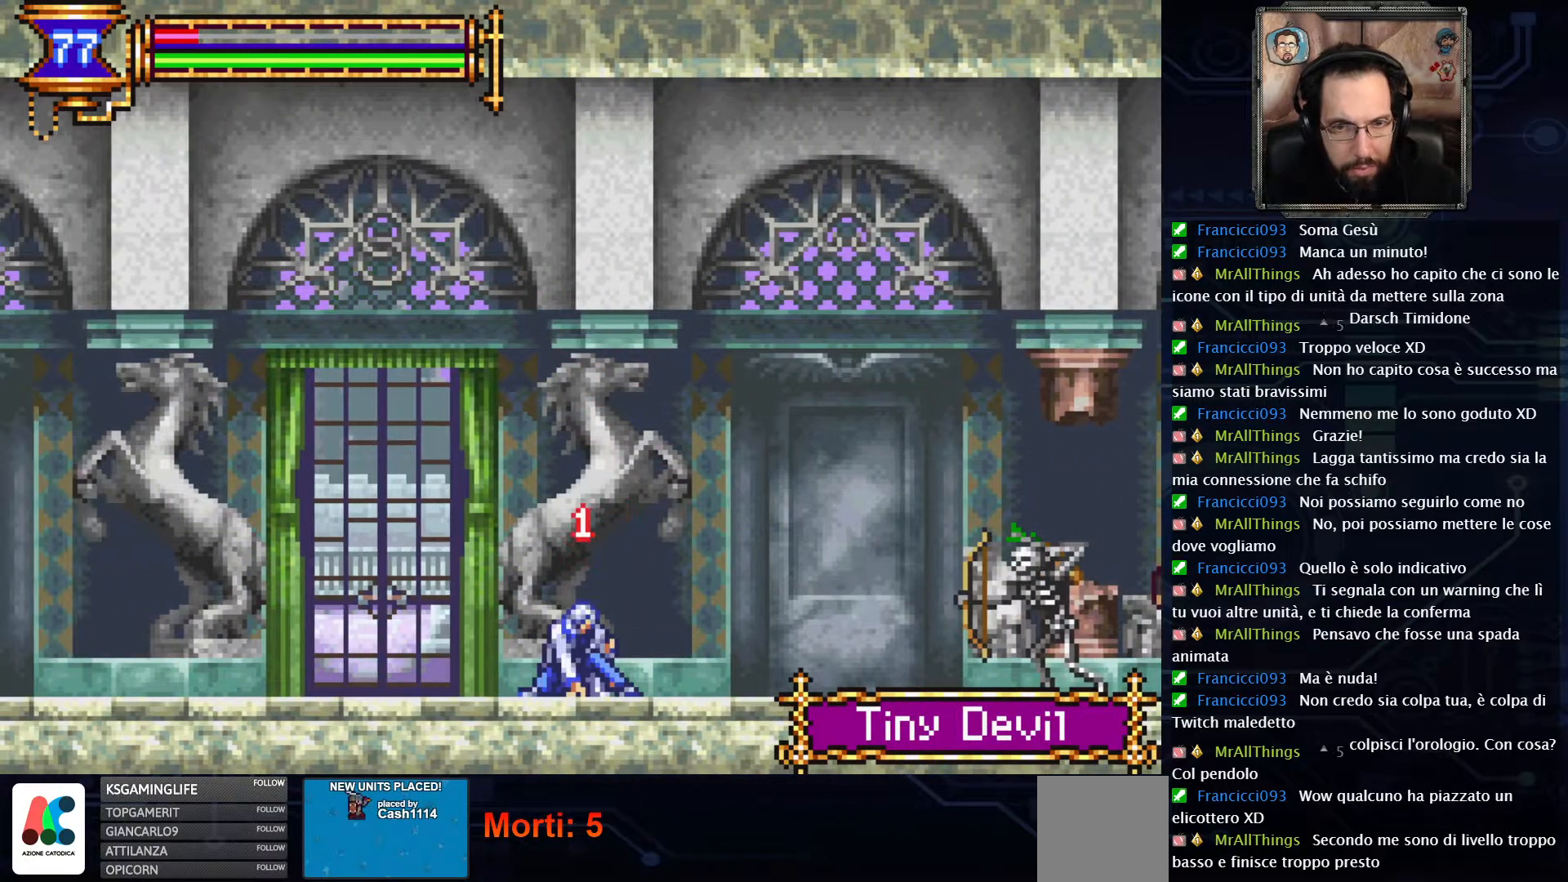
{"buttons": ["DPAD_RIGHT"], "left_stick": "center", "right_stick": "center", "events": []}
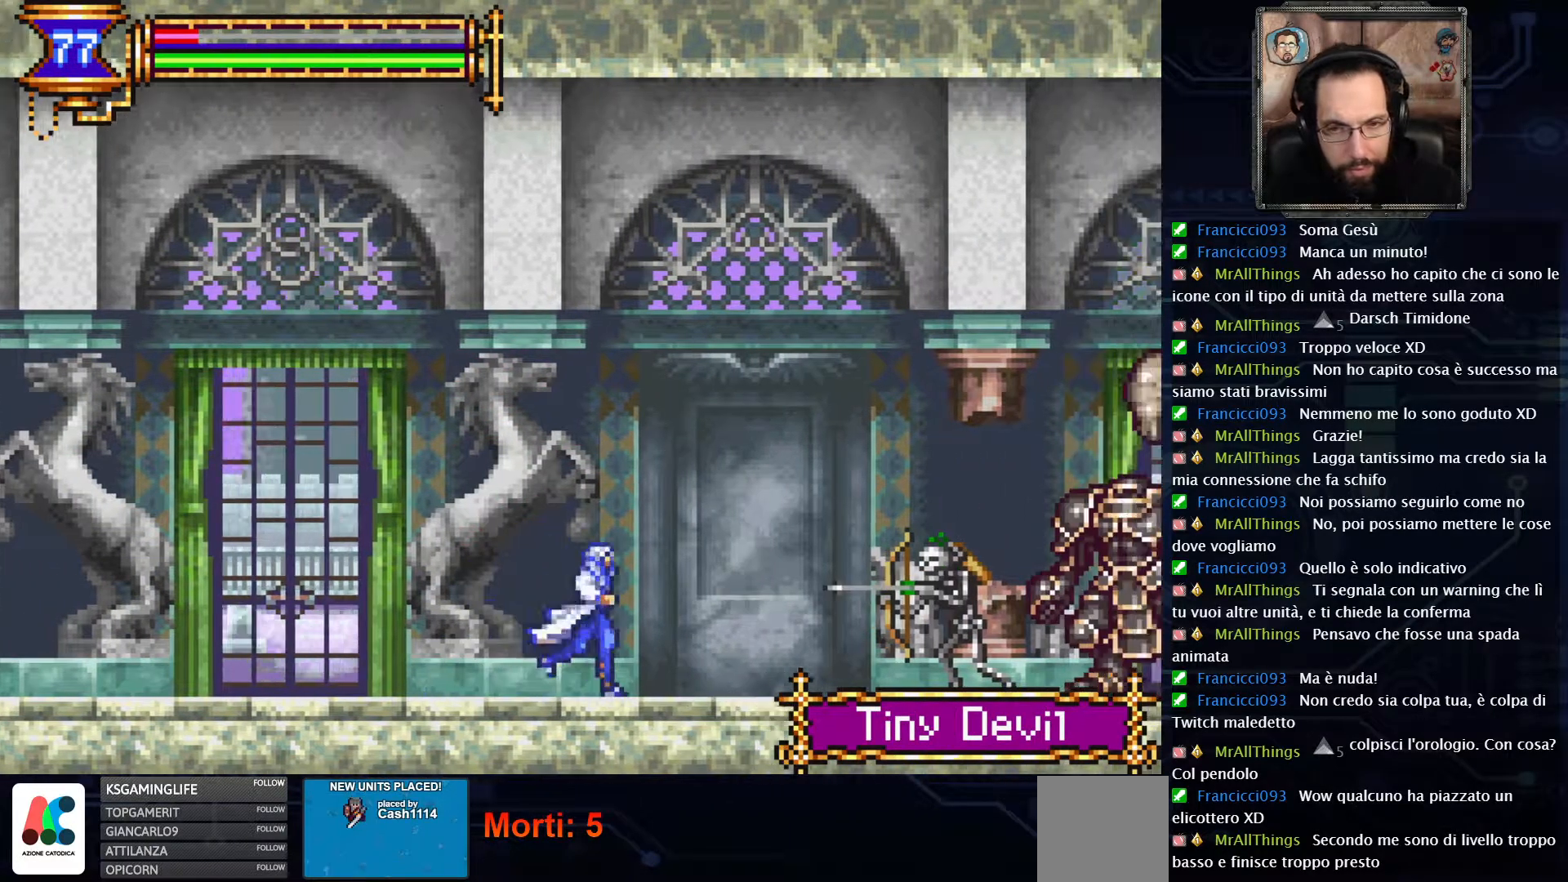
{"buttons": ["DPAD_RIGHT"], "left_stick": "center", "right_stick": "center", "events": [[217, "X", "down"], [367, "X", "up"]]}
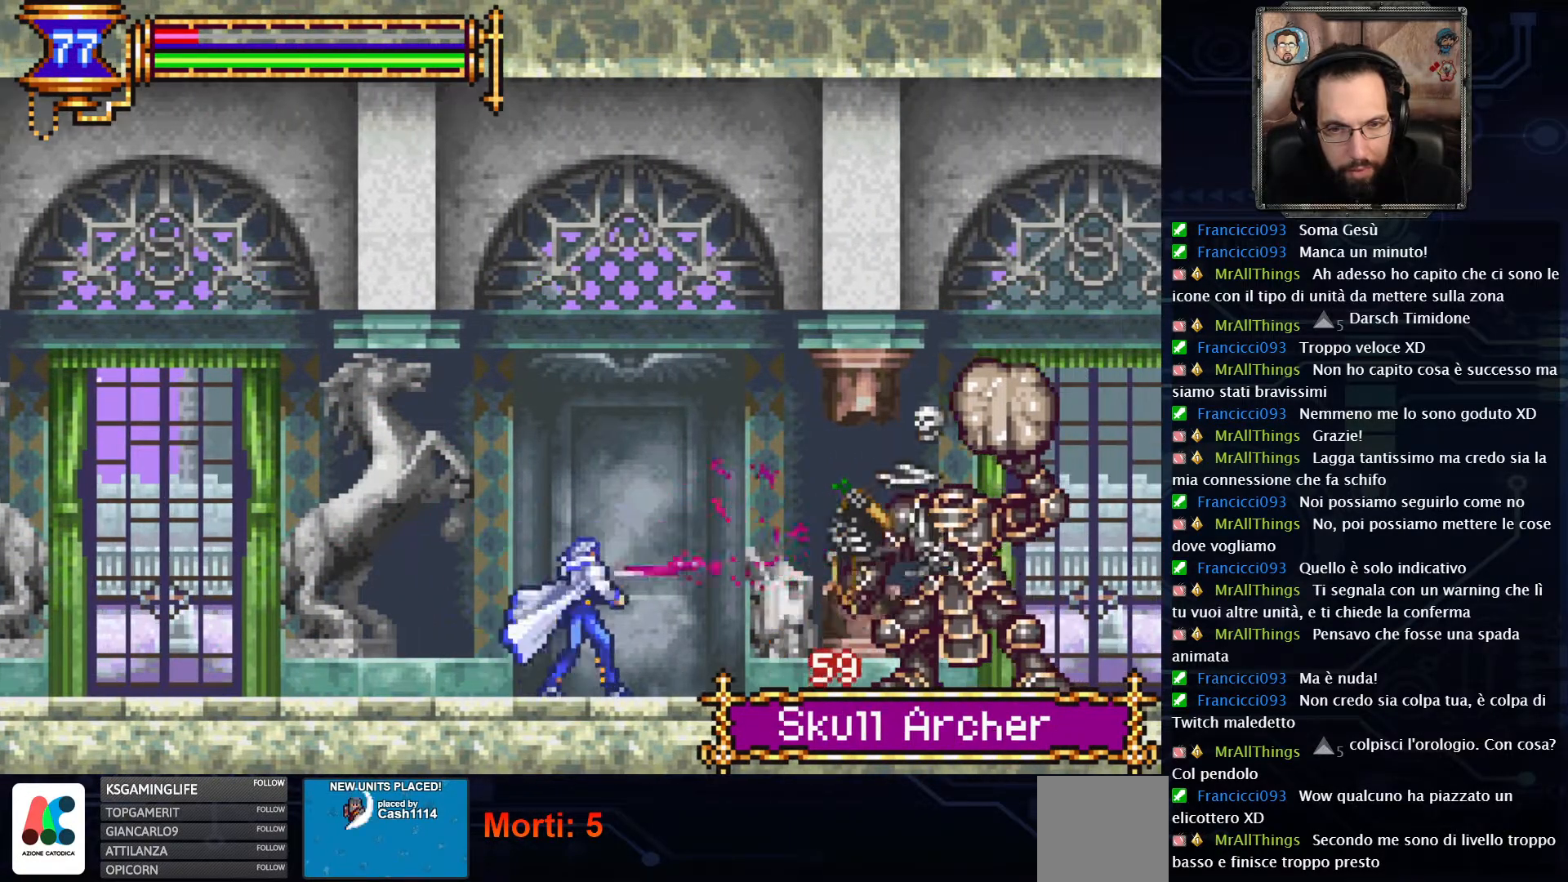
{"buttons": ["DPAD_RIGHT"], "left_stick": "center", "right_stick": "center", "events": [[100, "DPAD_RIGHT", "up"], [300, "DPAD_RIGHT", "down"]]}
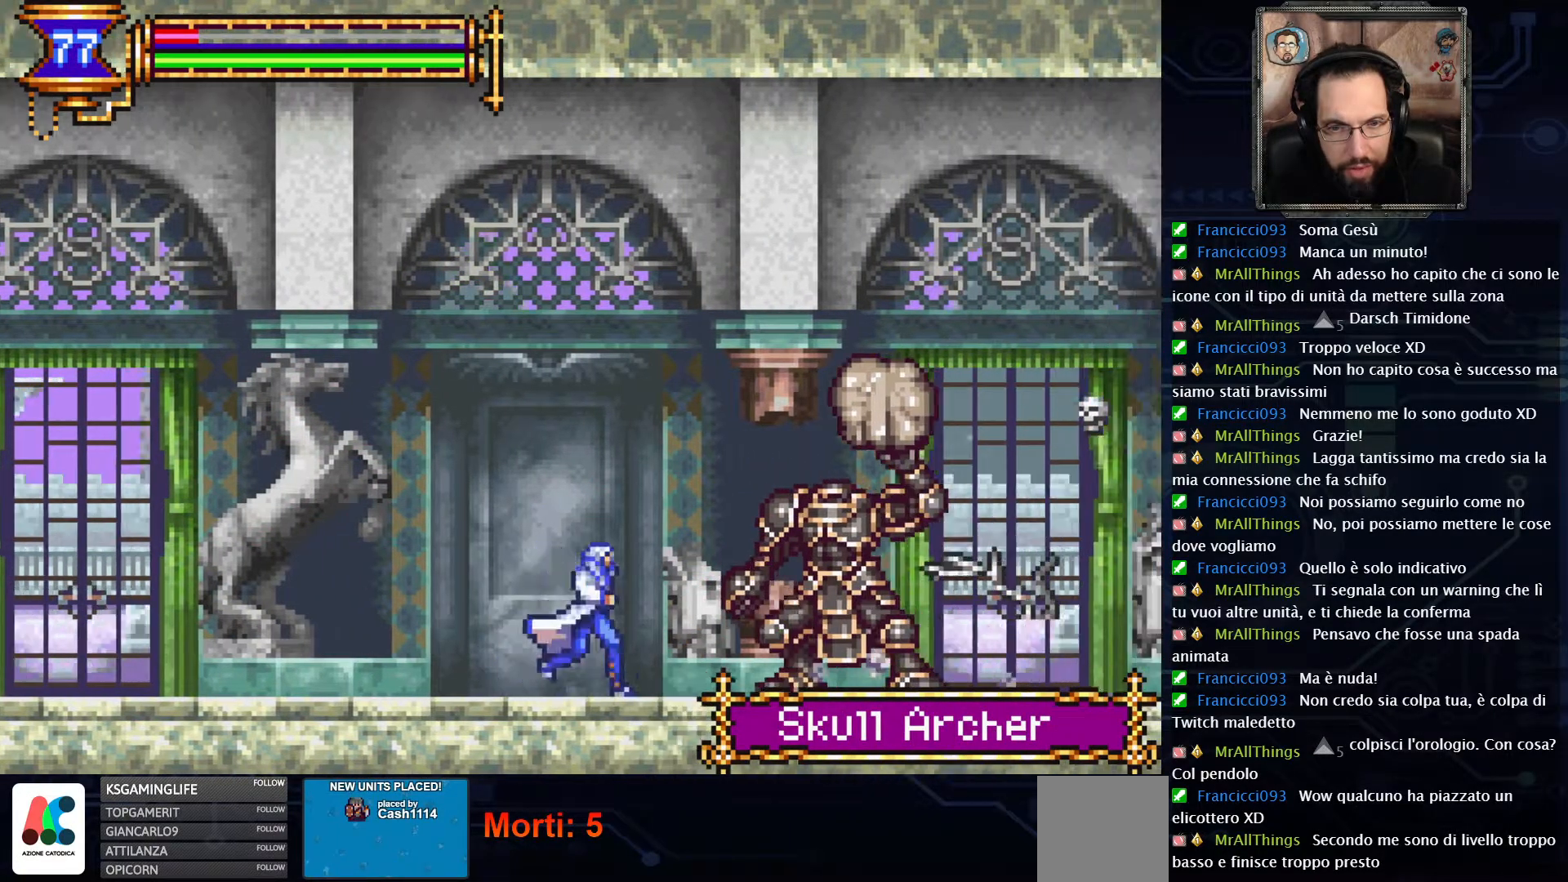
{"buttons": [], "left_stick": "center", "right_stick": "center", "events": [[33, "X", "down"], [100, "DPAD_RIGHT", "up"], [133, "X", "up"], [200, "X", "down"], [317, "X", "up"], [383, "X", "down"], [483, "X", "up"]]}
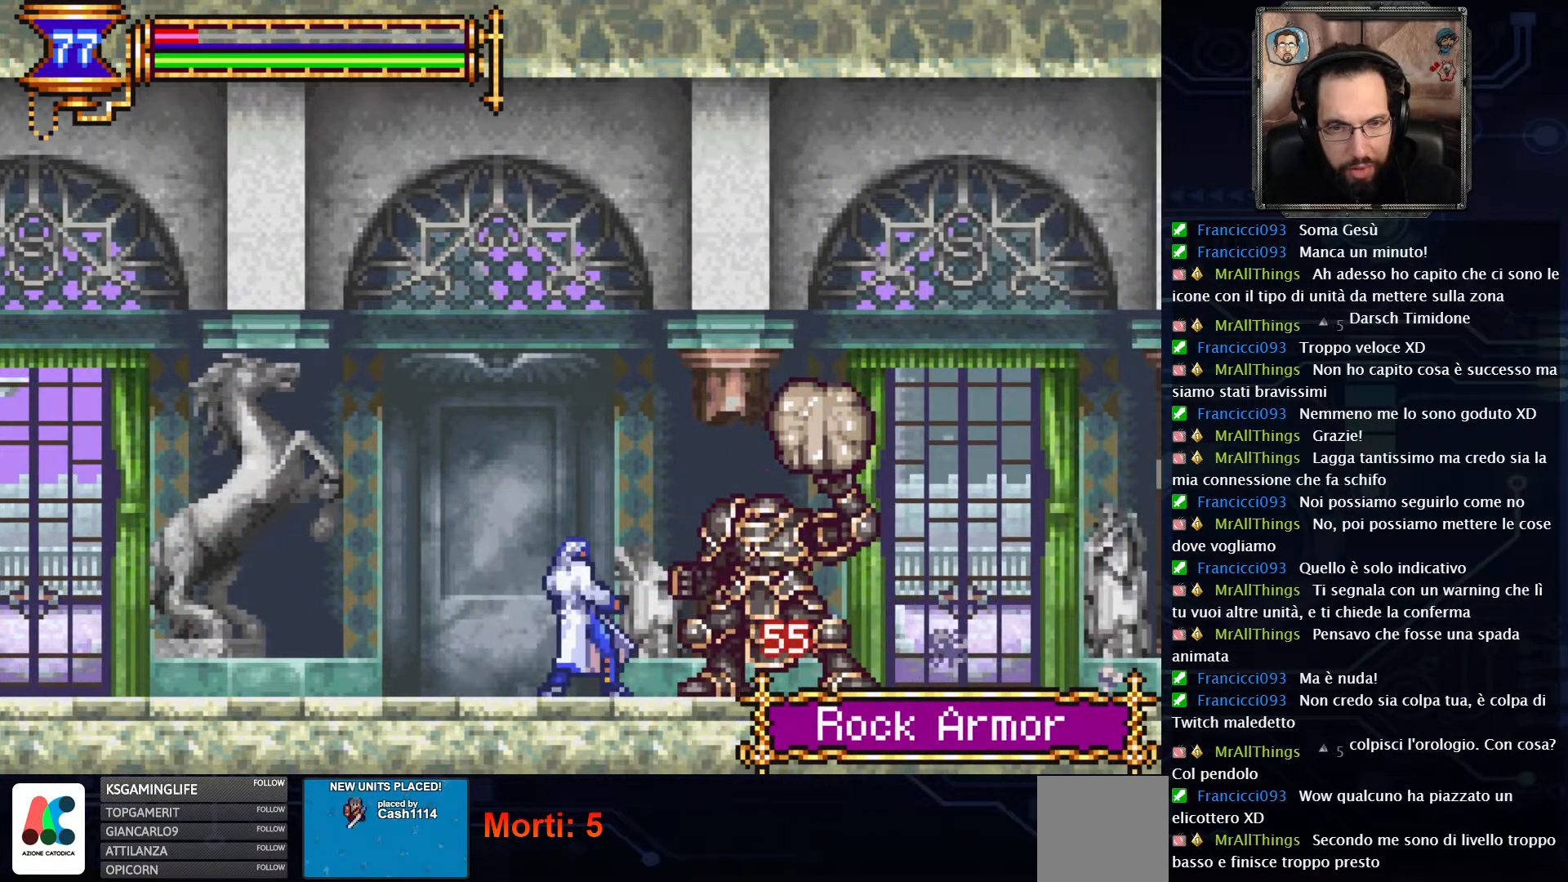
{"buttons": ["X"], "left_stick": "center", "right_stick": "center", "events": [[67, "X", "down"], [150, "X", "up"], [250, "X", "down"], [350, "X", "up"], [417, "X", "down"]]}
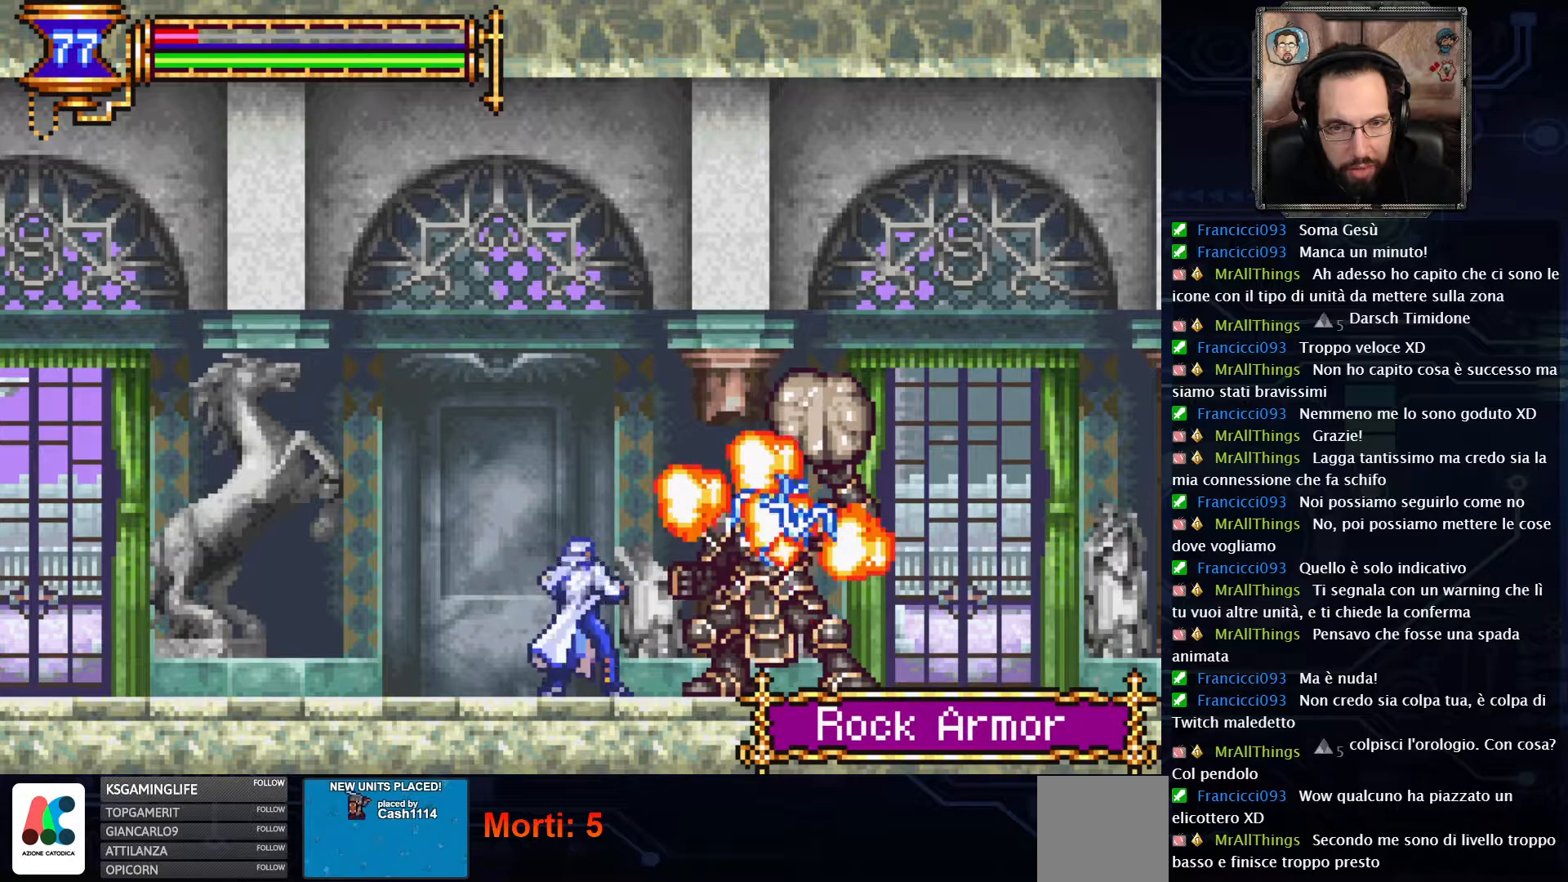
{"buttons": [], "left_stick": "center", "right_stick": "center", "events": [[33, "X", "up"], [100, "X", "down"], [200, "X", "up"], [300, "X", "down"], [383, "X", "up"]]}
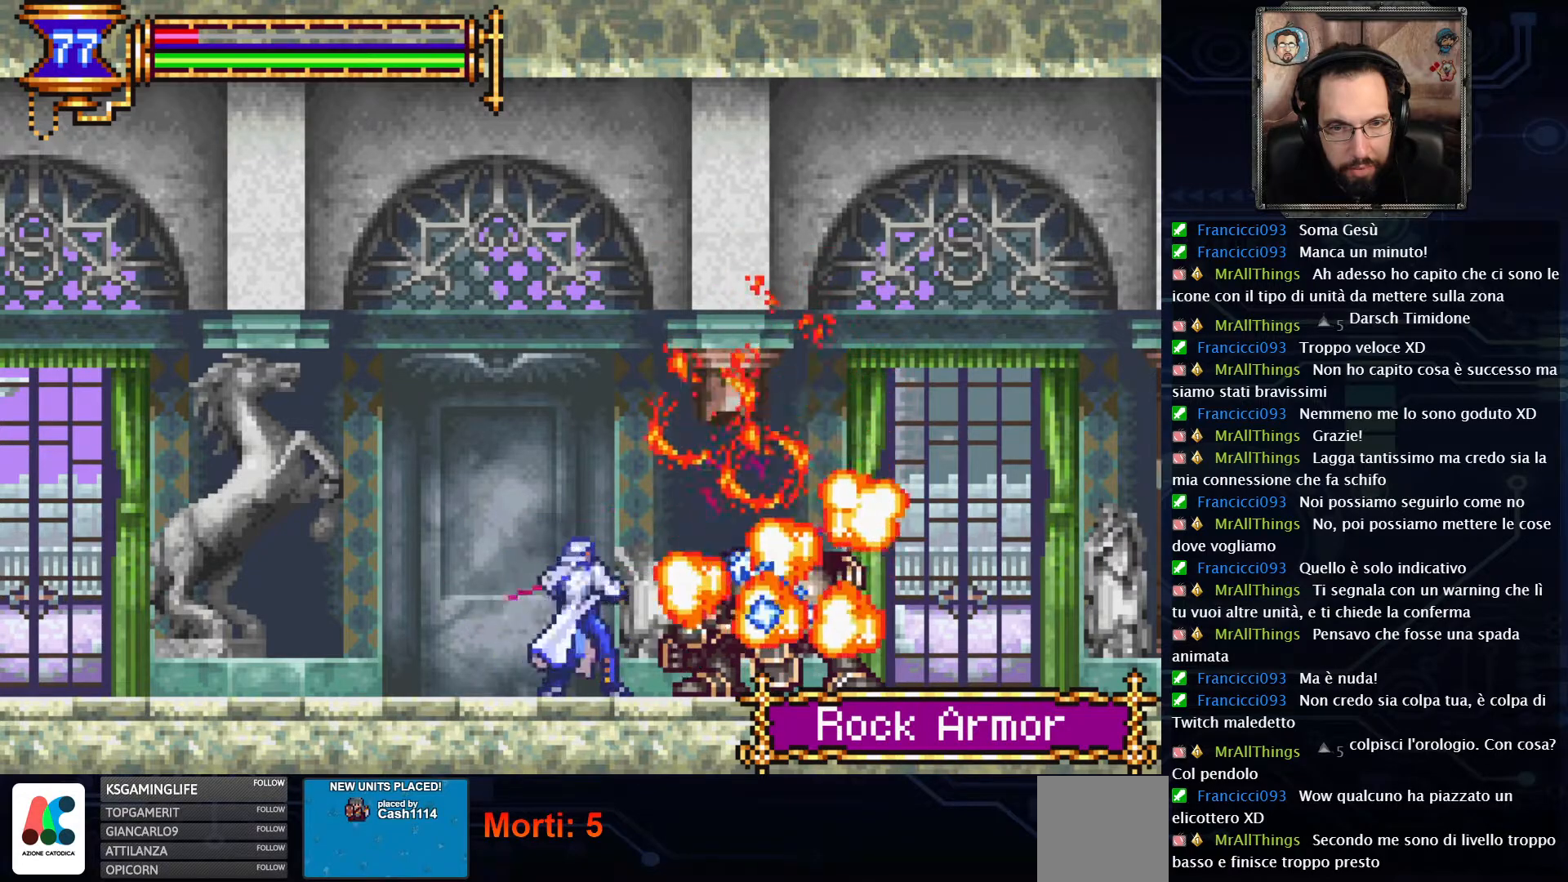
{"buttons": ["DPAD_RIGHT"], "left_stick": "center", "right_stick": "center", "events": [[483, "DPAD_RIGHT", "down"]]}